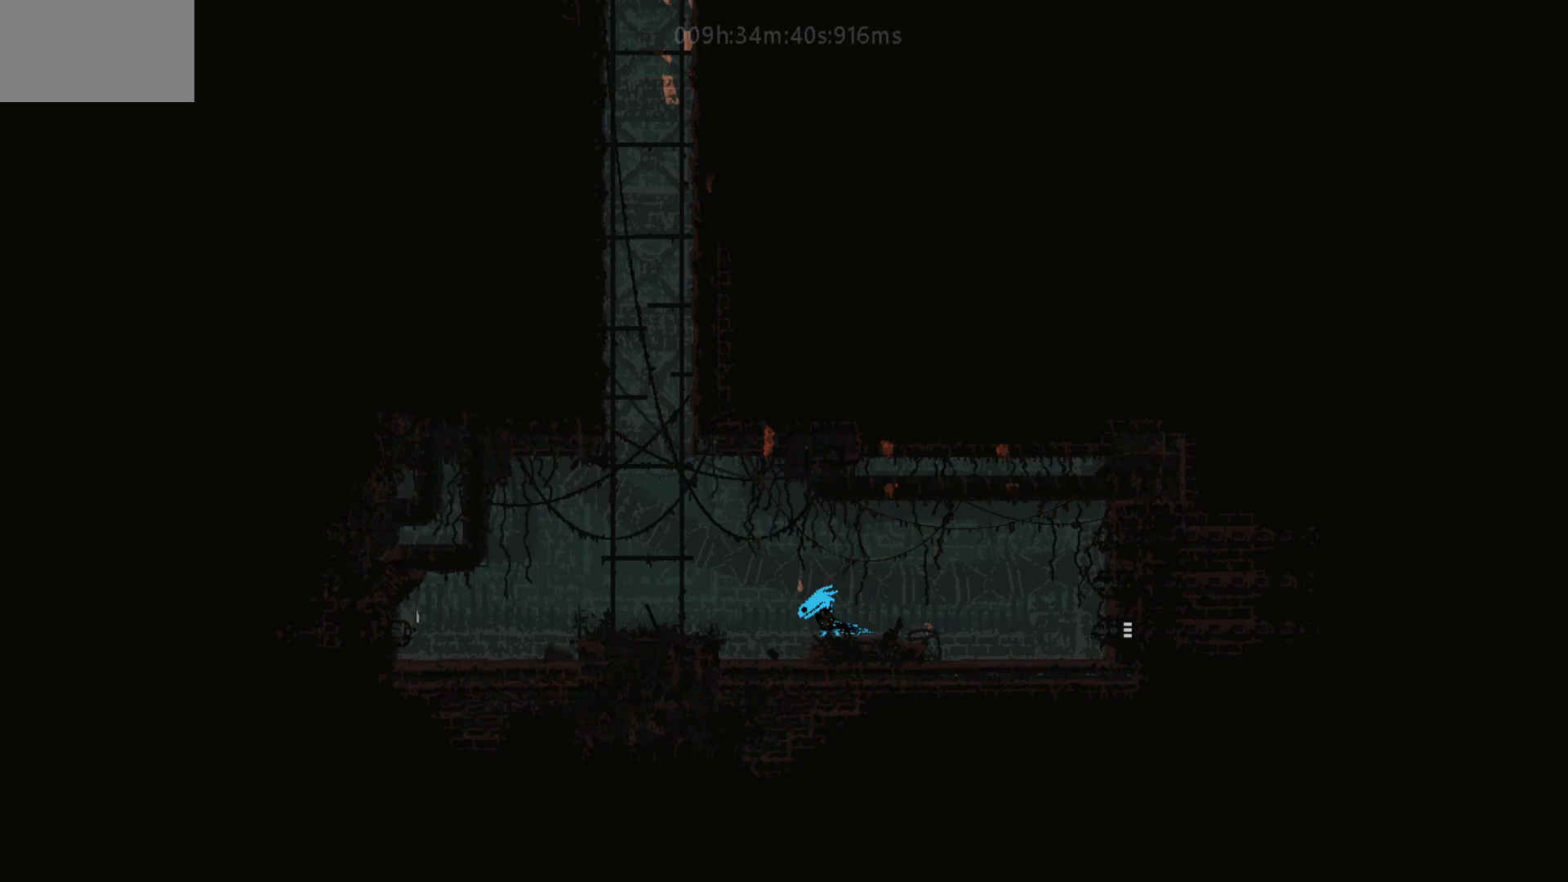
Gameplay with keyboard and mouse; each line is a JSON object with the keys held at the frame after it. "events" lists presses ("down") and releases ("up") of "down", "g", "j", "left", "right", "t" and "up" between this image and that frame as [ms after this image, input, new state], when the widget could be followed in between. No other keys are recorded. "mouse_move" is the direction in which the mouse moves at that frame (one of eight, or "still"), when it could be read. Mouse buttons are not recorded.
{"keys": ["left"], "mouse_move": "left", "events": [[83, "j", "down"], [317, "j", "up"]]}
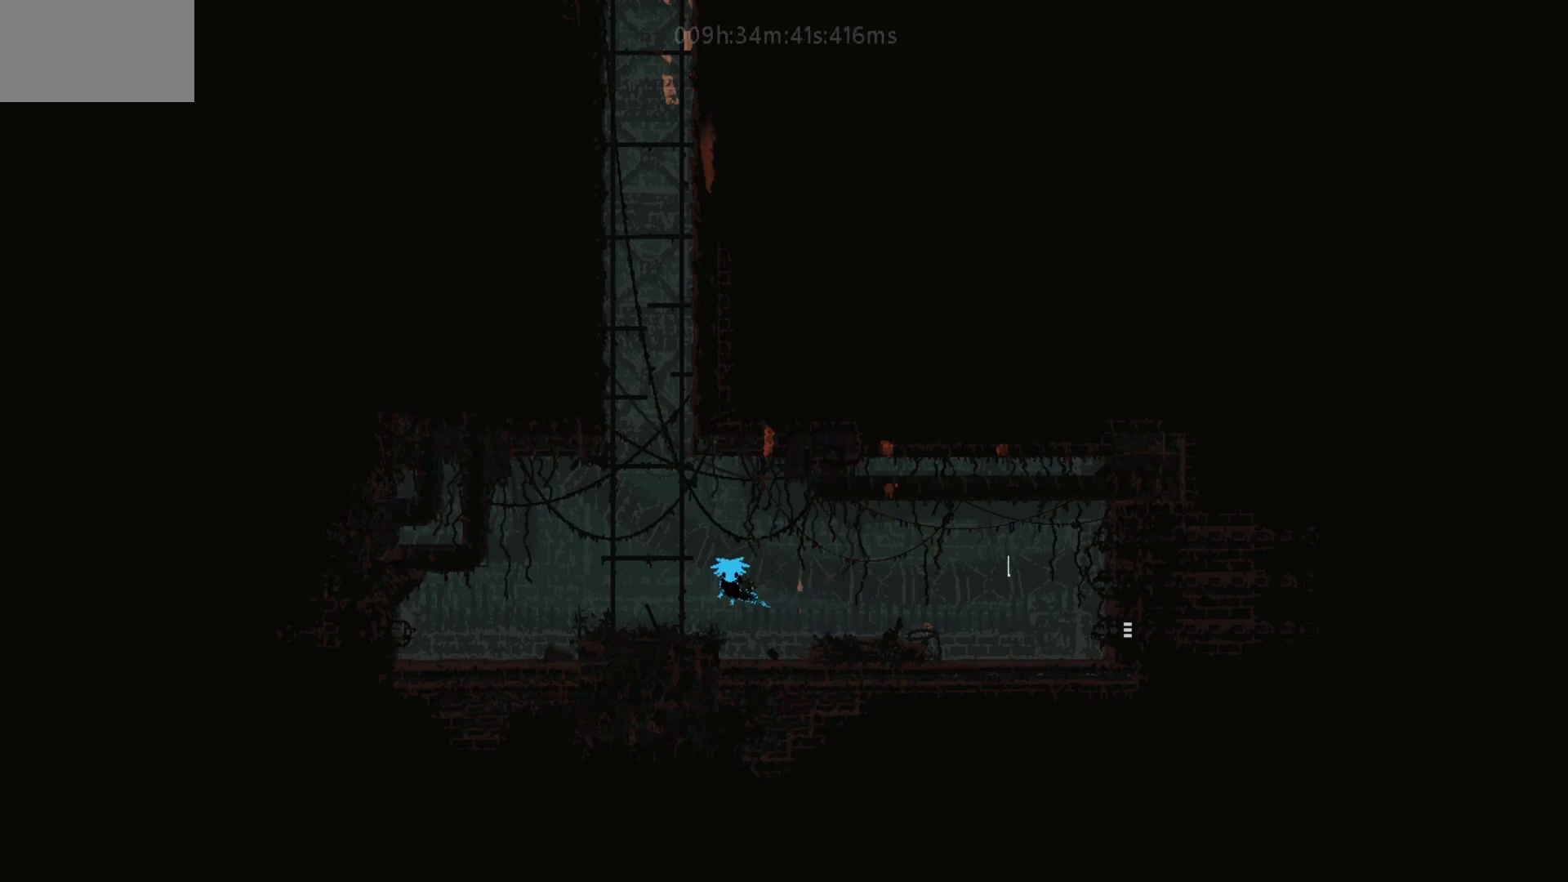
{"keys": ["right"], "mouse_move": "right", "events": [[233, "g", "down"], [333, "g", "up"], [333, "left", "up"], [433, "right", "down"]]}
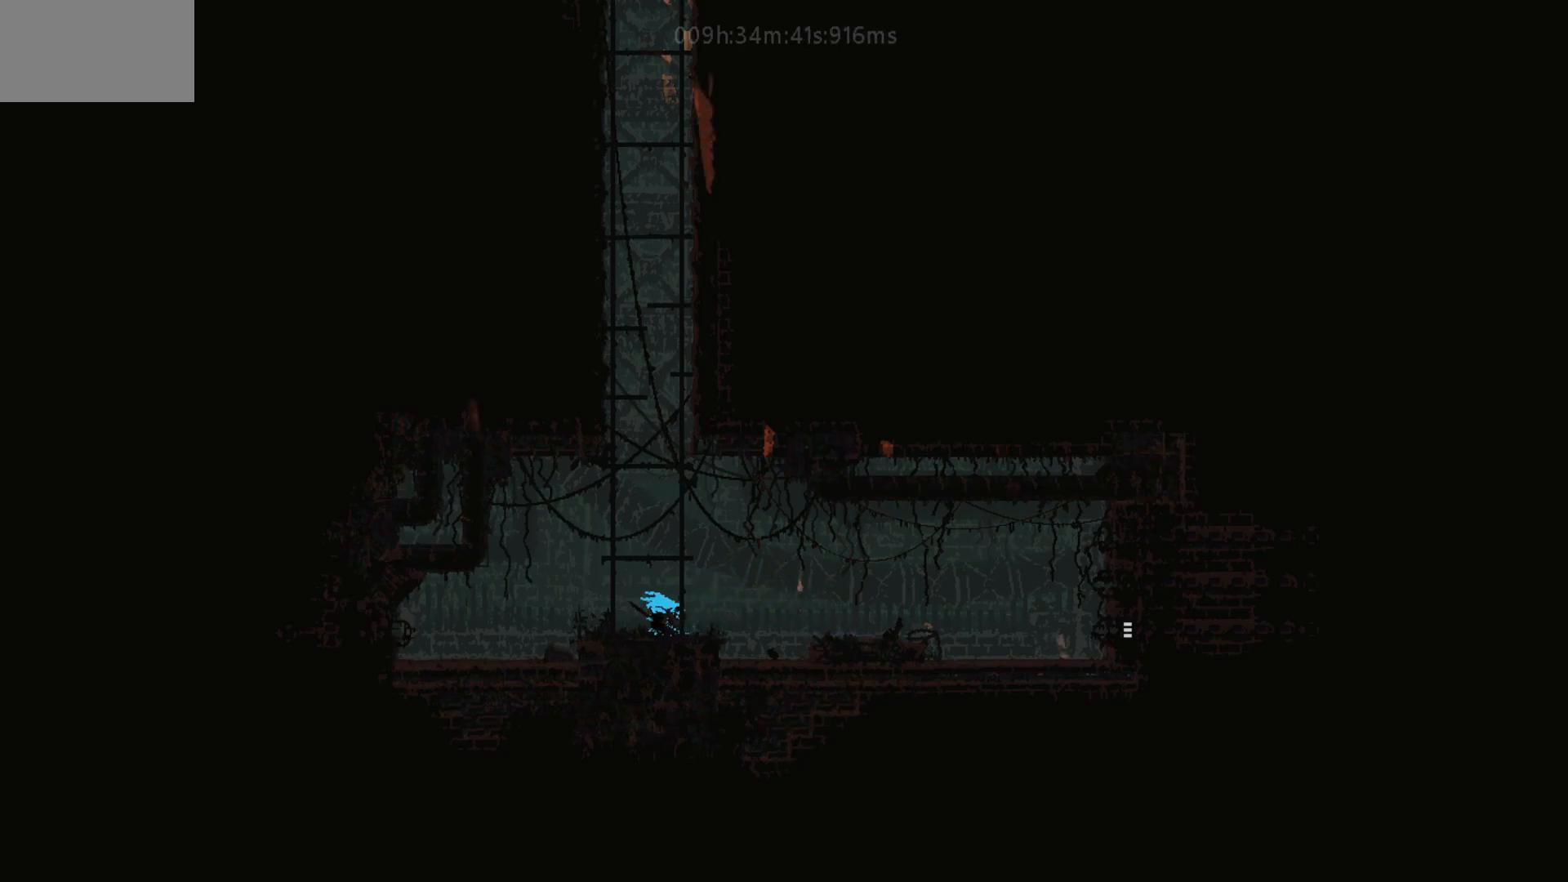
{"keys": ["up"], "mouse_move": "up", "events": [[33, "up", "down"], [217, "right", "up"]]}
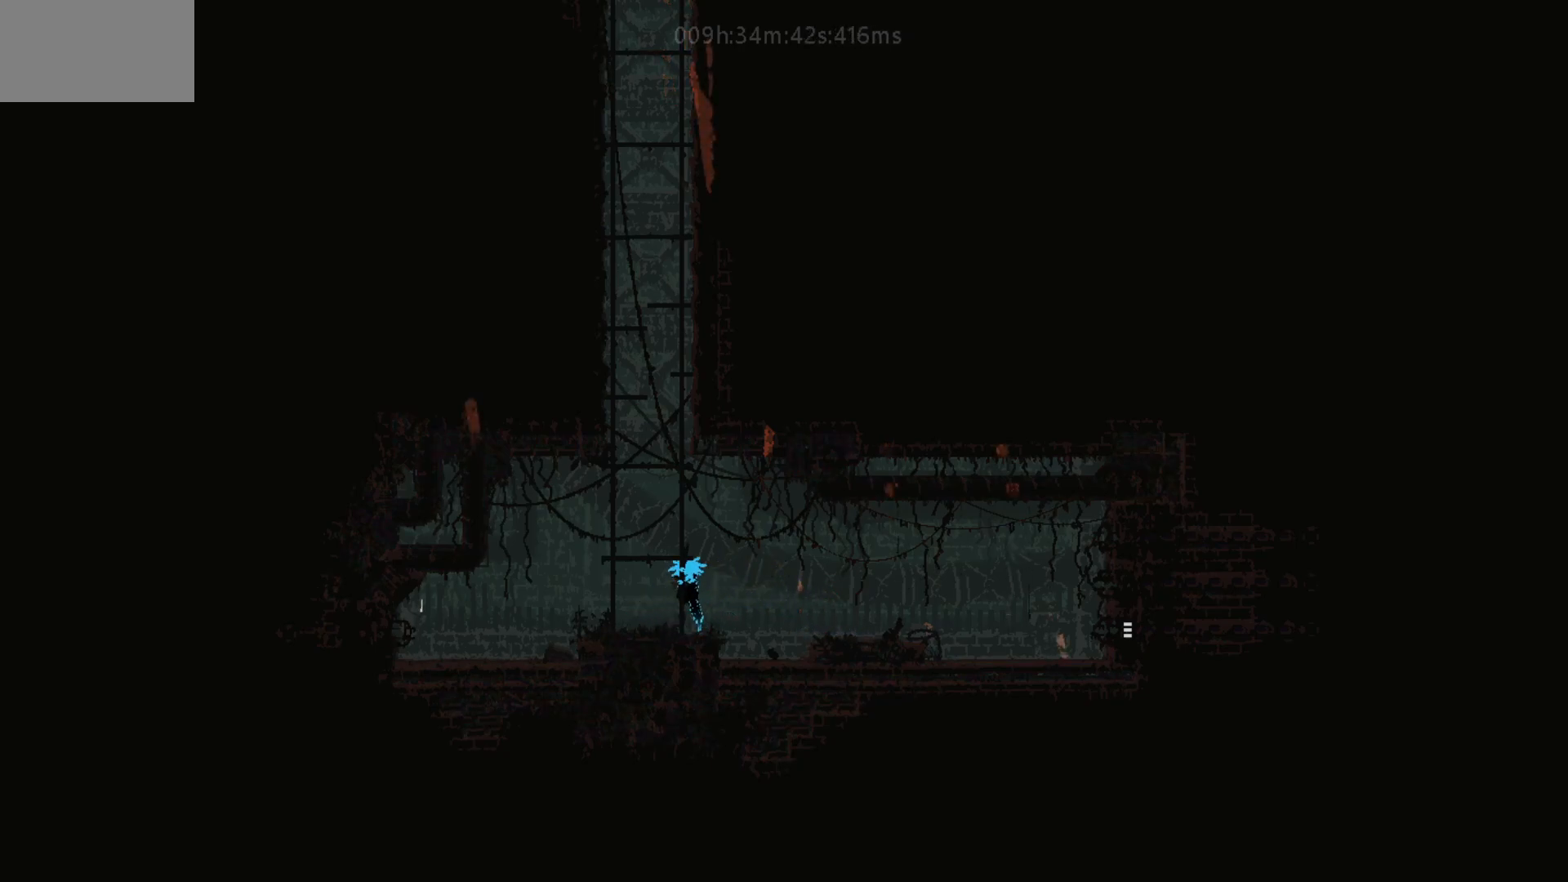
{"keys": [], "mouse_move": "still", "events": [[183, "up", "up"], [383, "j", "down"], [483, "j", "up"]]}
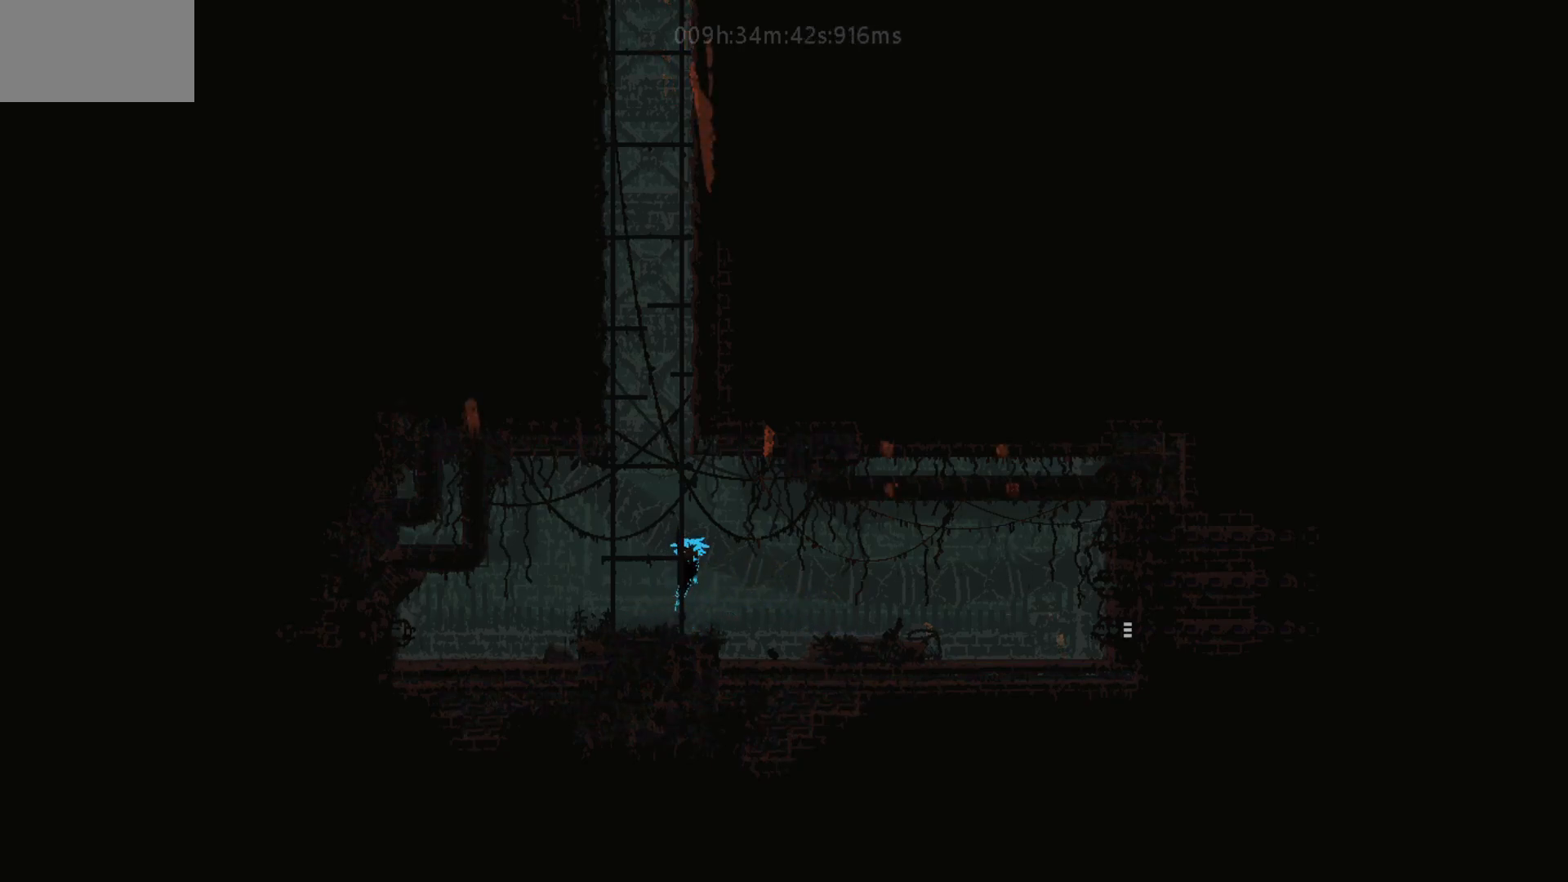
{"keys": [], "mouse_move": "still", "events": [[17, "right", "down"], [217, "right", "up"]]}
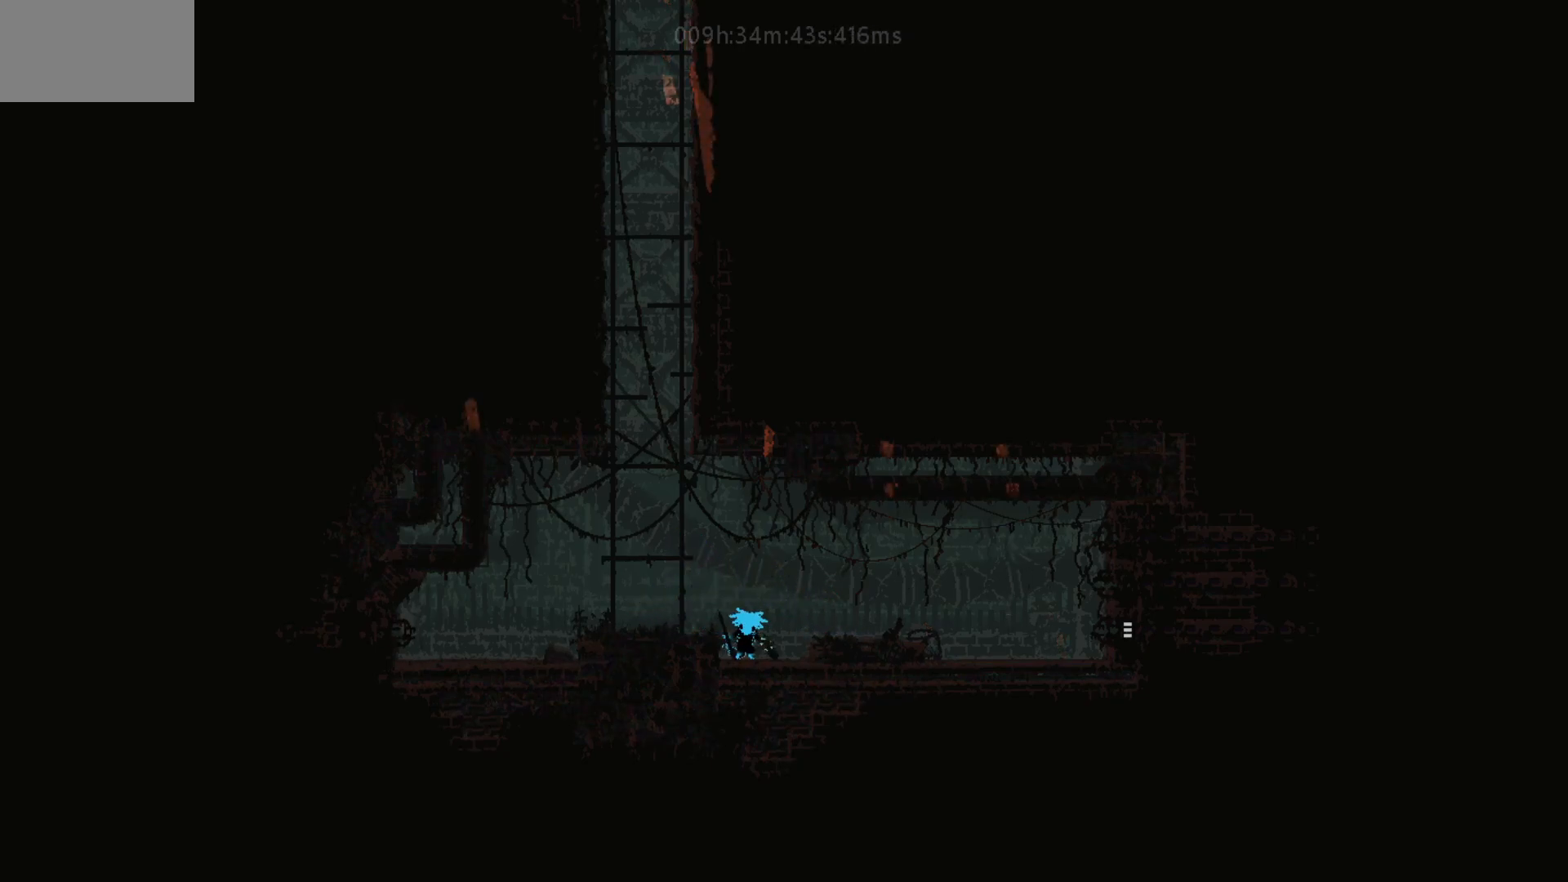
{"keys": ["left", "up"], "mouse_move": "up-left", "events": [[117, "left", "down"], [167, "j", "down"], [317, "j", "up"], [317, "up", "down"]]}
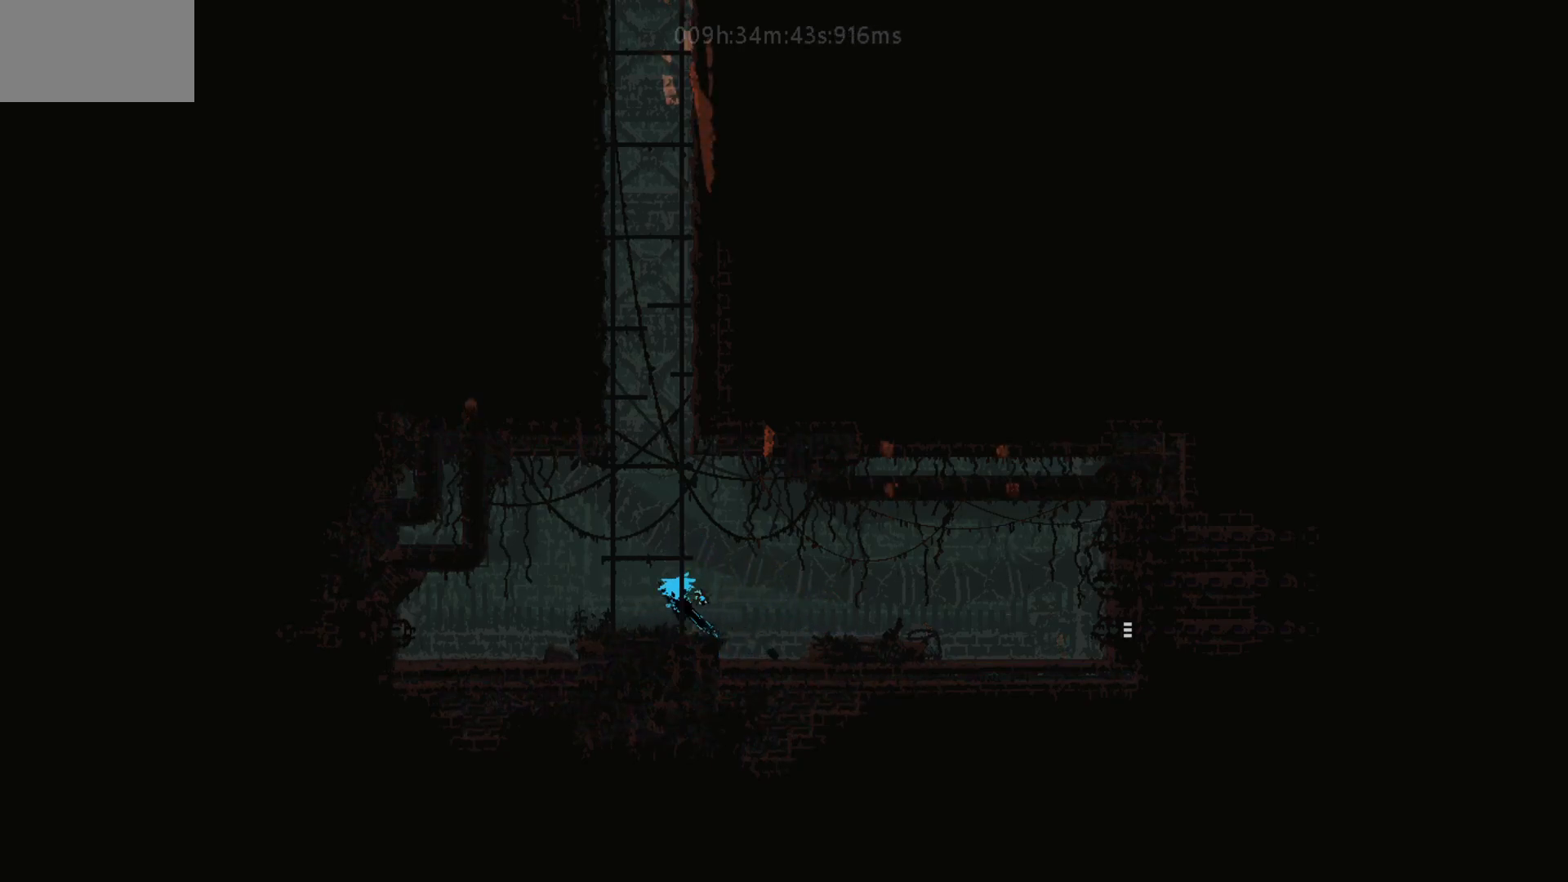
{"keys": ["up"], "mouse_move": "up", "events": [[117, "left", "up"], [283, "j", "down"], [417, "j", "up"]]}
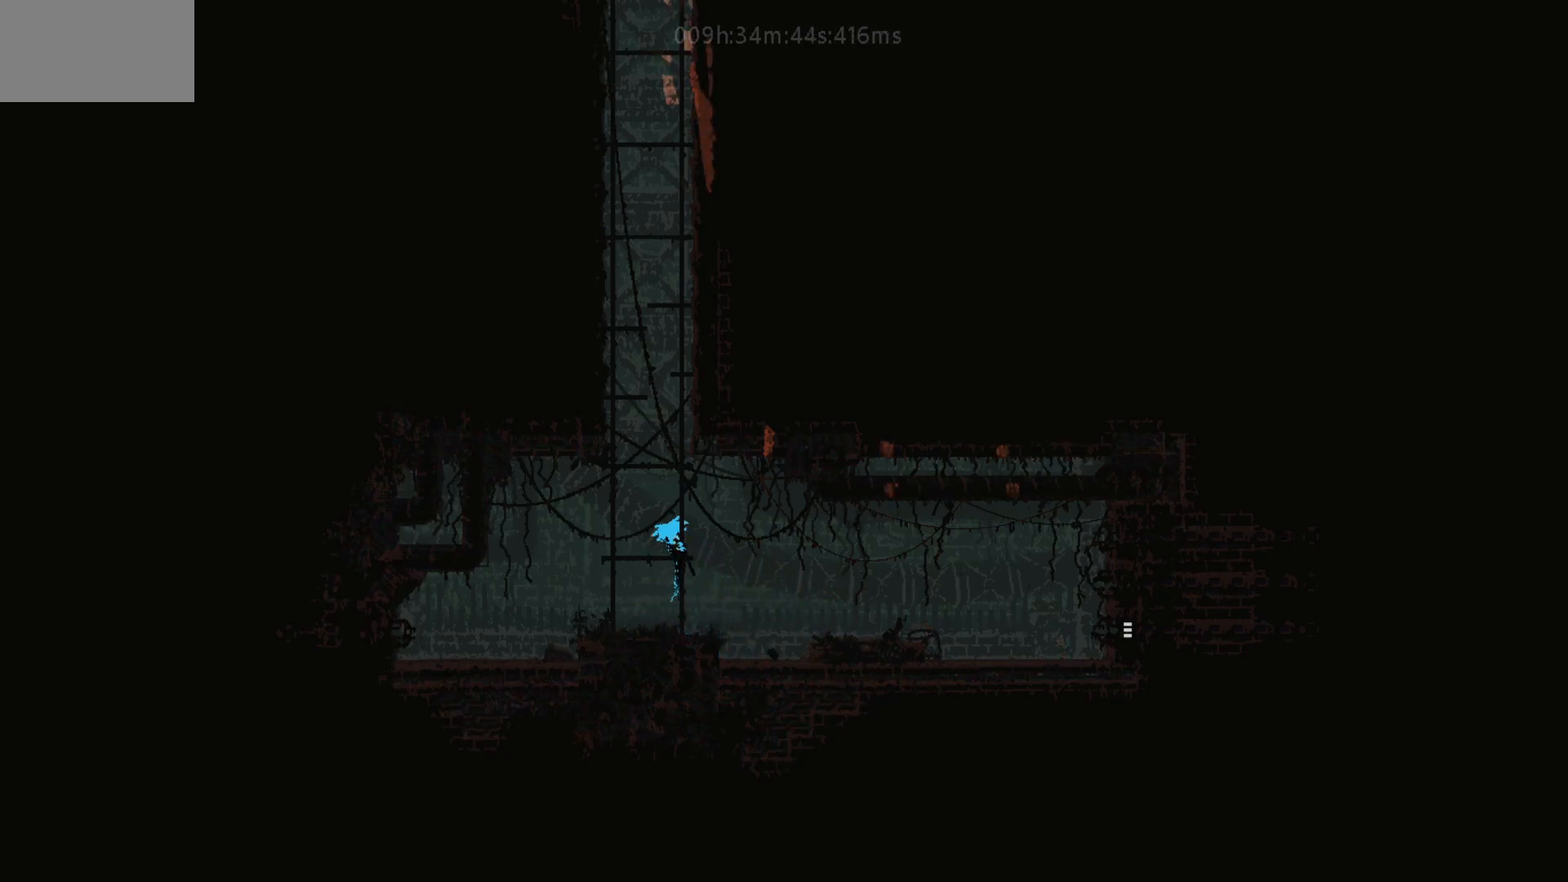
{"keys": ["up"], "mouse_move": "up", "events": [[67, "j", "down"], [67, "right", "down"], [167, "j", "up"], [183, "right", "up"], [317, "j", "down"], [433, "j", "up"]]}
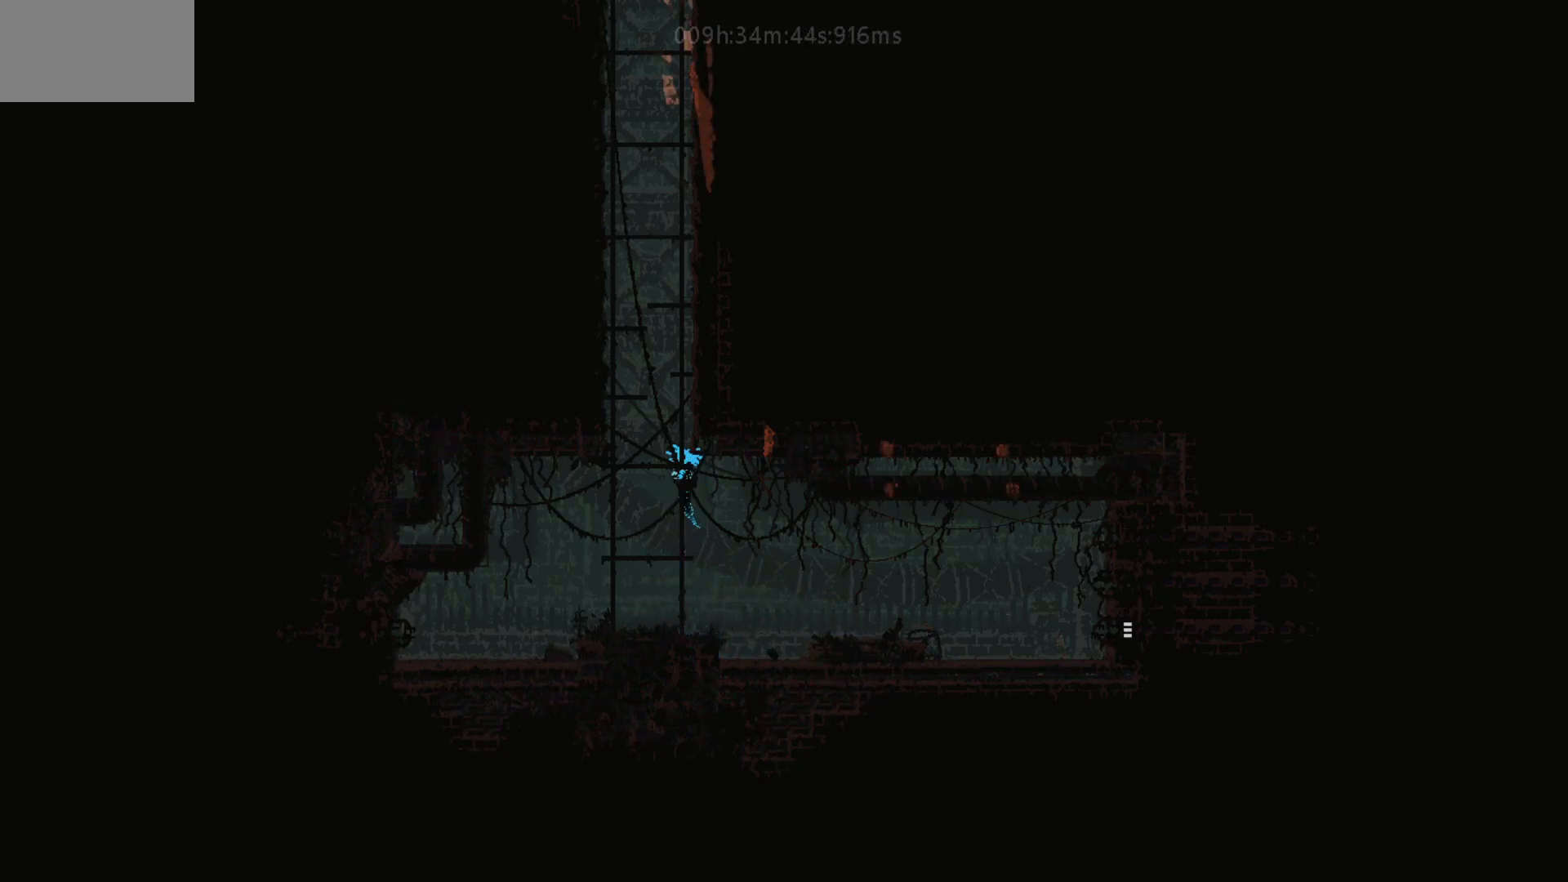
{"keys": ["up"], "mouse_move": "up", "events": [[67, "j", "down"], [67, "left", "down"], [133, "left", "up"], [217, "j", "up"], [317, "j", "down"], [417, "j", "up"]]}
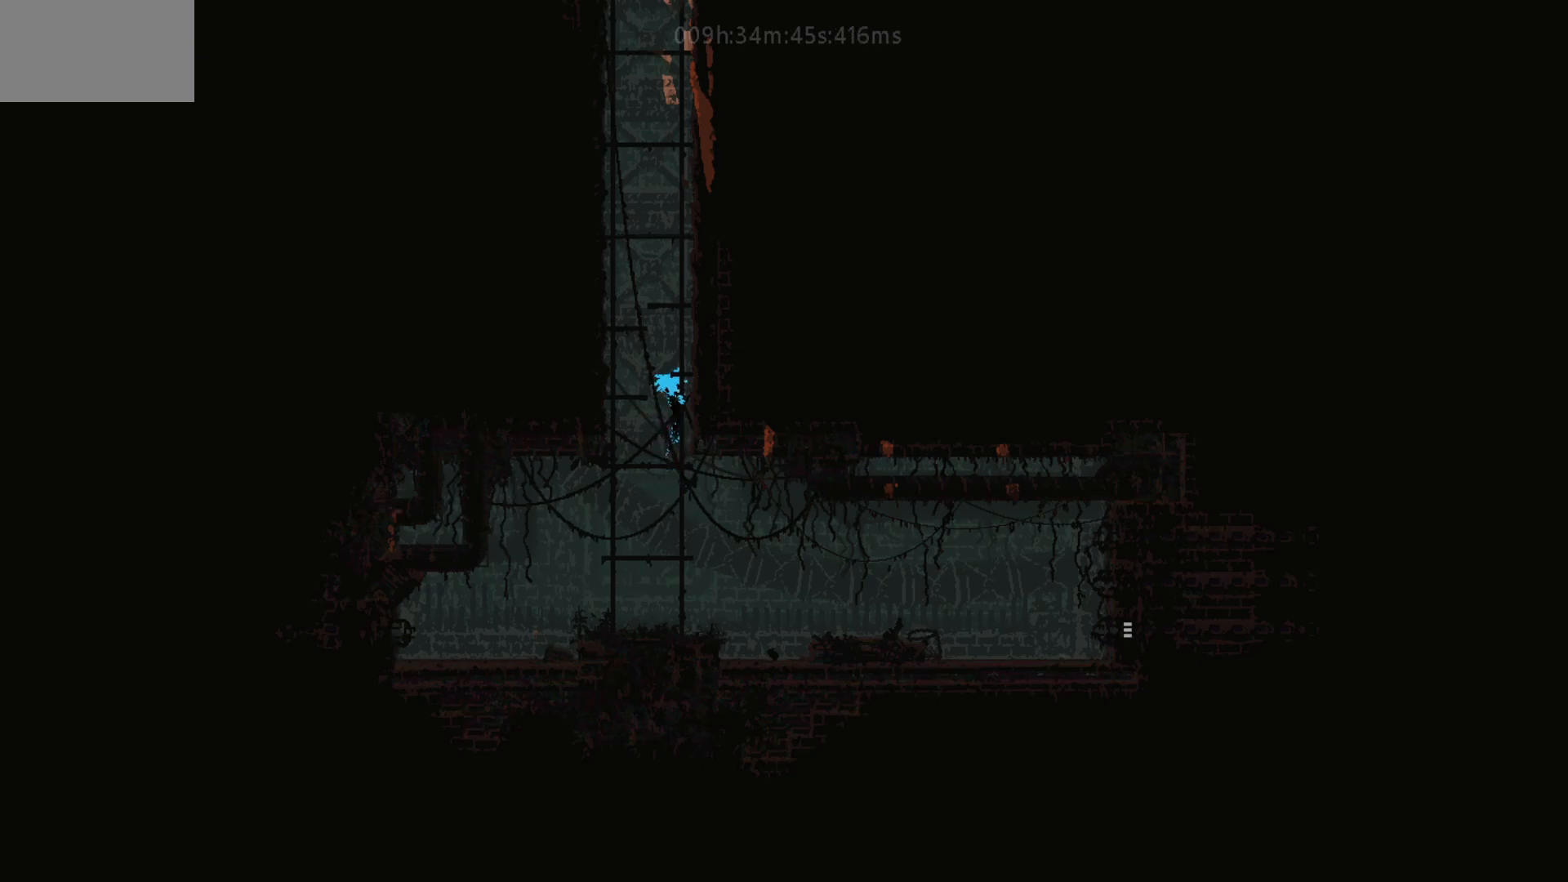
{"keys": ["up"], "mouse_move": "up", "events": [[67, "j", "down"], [67, "right", "down"], [167, "right", "up"], [183, "j", "up"], [333, "j", "down"], [467, "j", "up"]]}
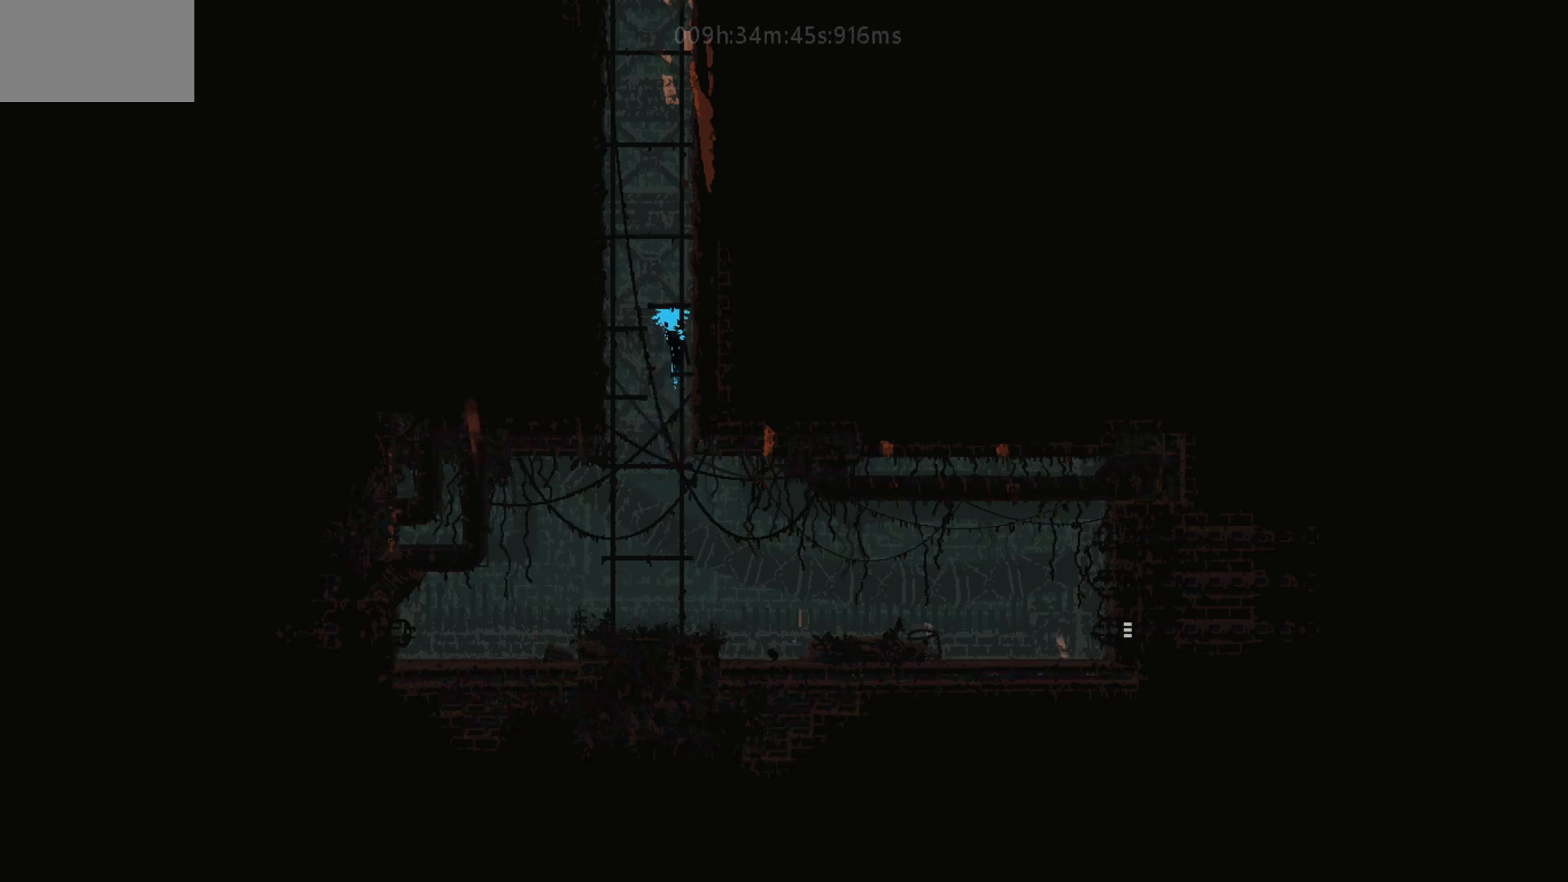
{"keys": ["j", "up"], "mouse_move": "up", "events": [[117, "j", "down"], [167, "right", "down"], [267, "j", "up"], [333, "right", "up"], [417, "j", "down"]]}
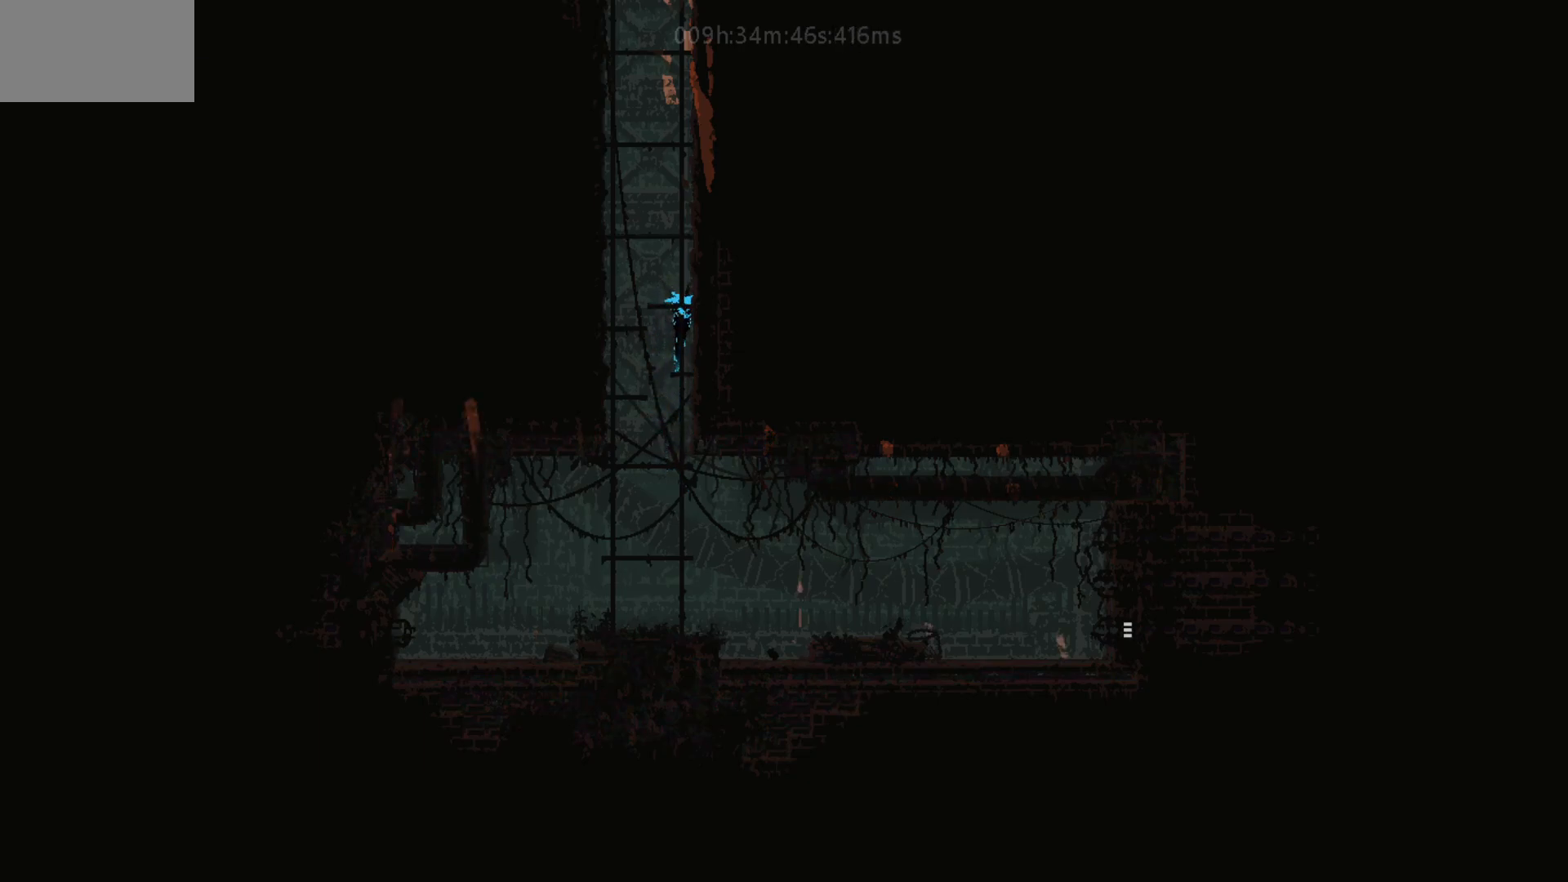
{"keys": ["up"], "mouse_move": "up", "events": [[33, "j", "up"], [367, "j", "down"], [483, "j", "up"]]}
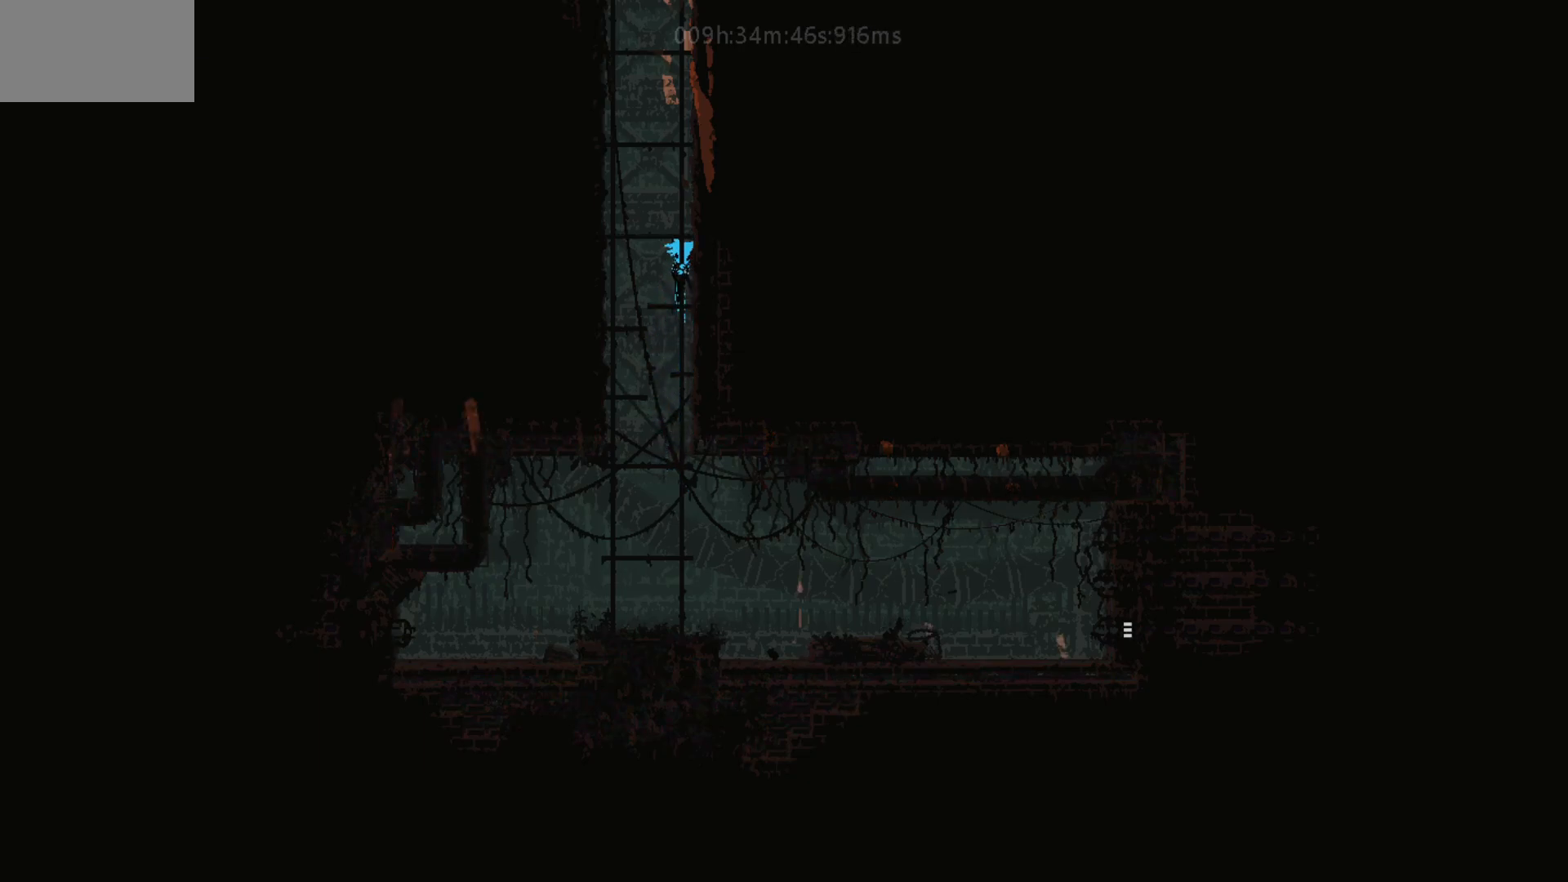
{"keys": ["up"], "mouse_move": "up", "events": [[167, "j", "down"], [167, "left", "down"], [233, "left", "up"], [267, "j", "up"], [383, "j", "down"], [483, "j", "up"]]}
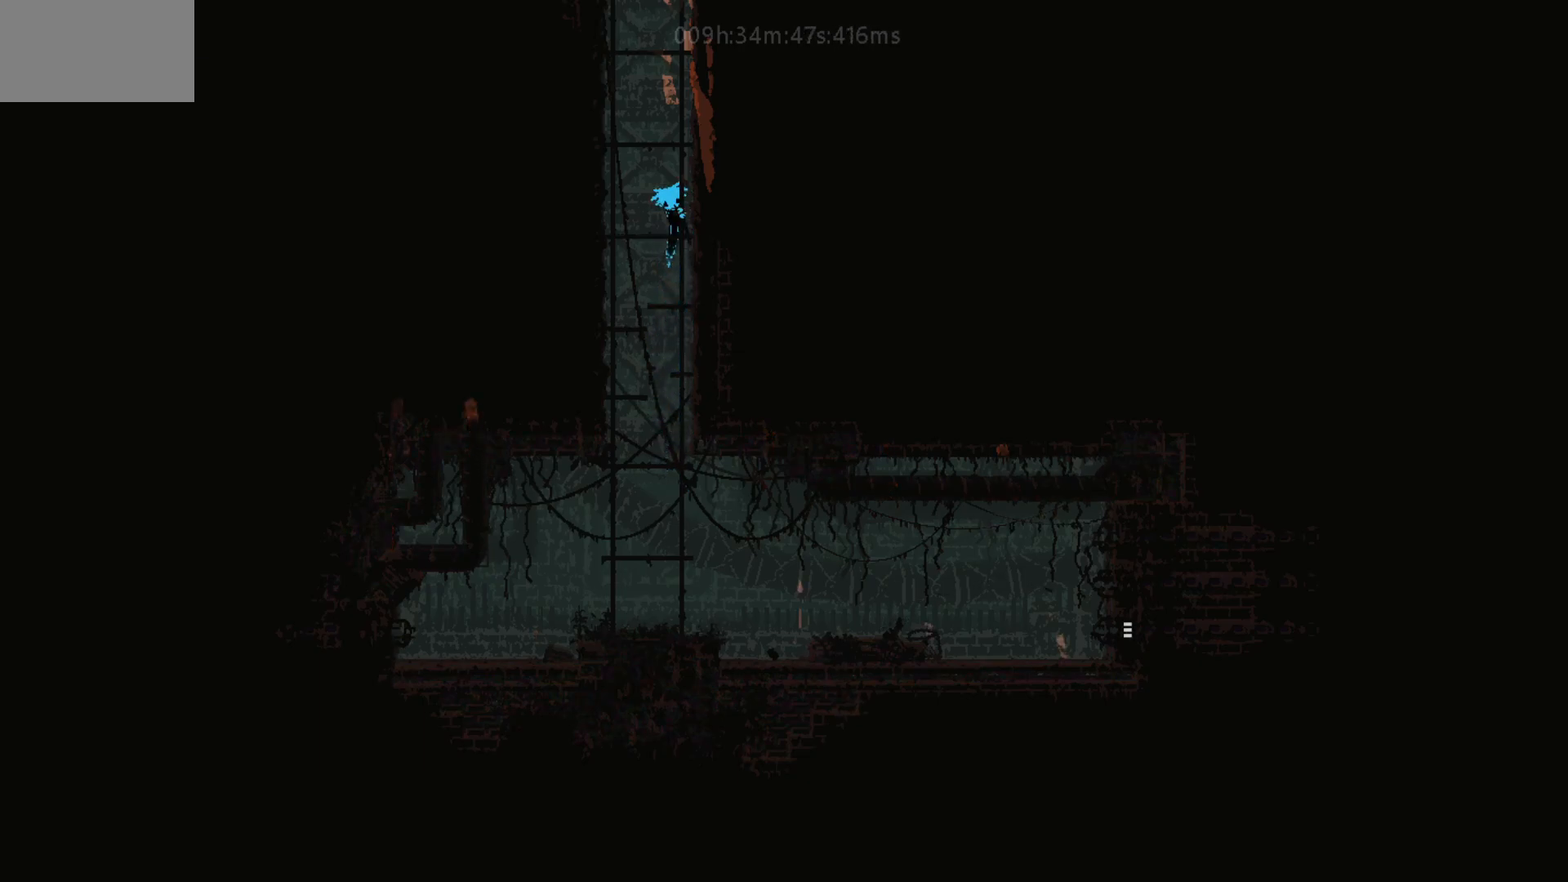
{"keys": ["up"], "mouse_move": "up", "events": [[117, "right", "down"], [133, "j", "down"], [217, "right", "up"], [267, "j", "up"], [367, "j", "down"], [483, "j", "up"]]}
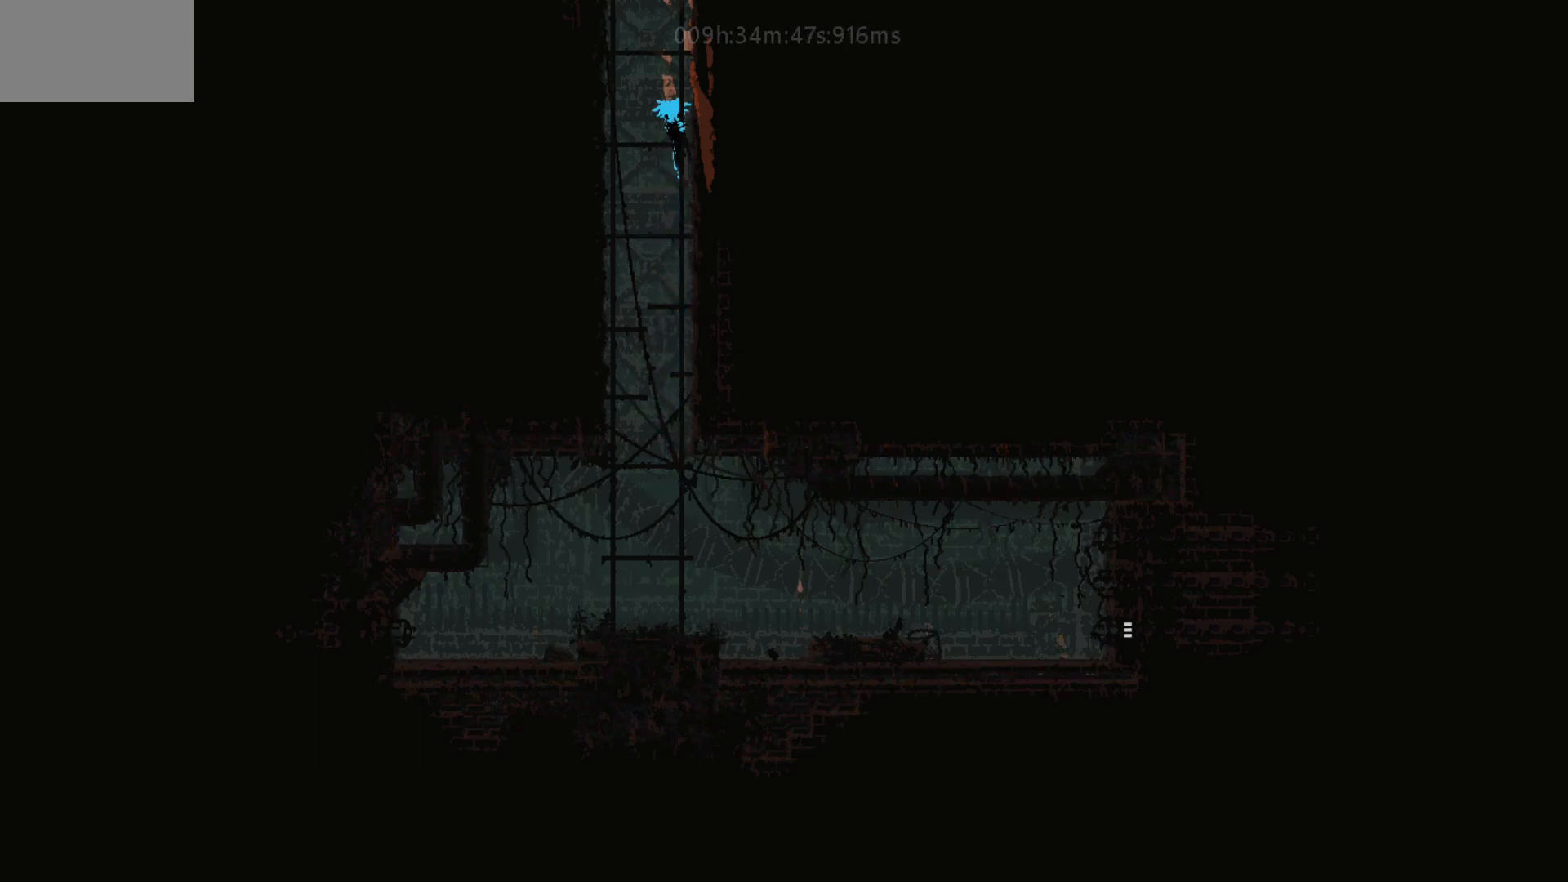
{"keys": ["j", "up"], "mouse_move": "up", "events": [[133, "j", "down"], [167, "left", "down"], [217, "left", "up"], [267, "j", "up"], [467, "j", "down"]]}
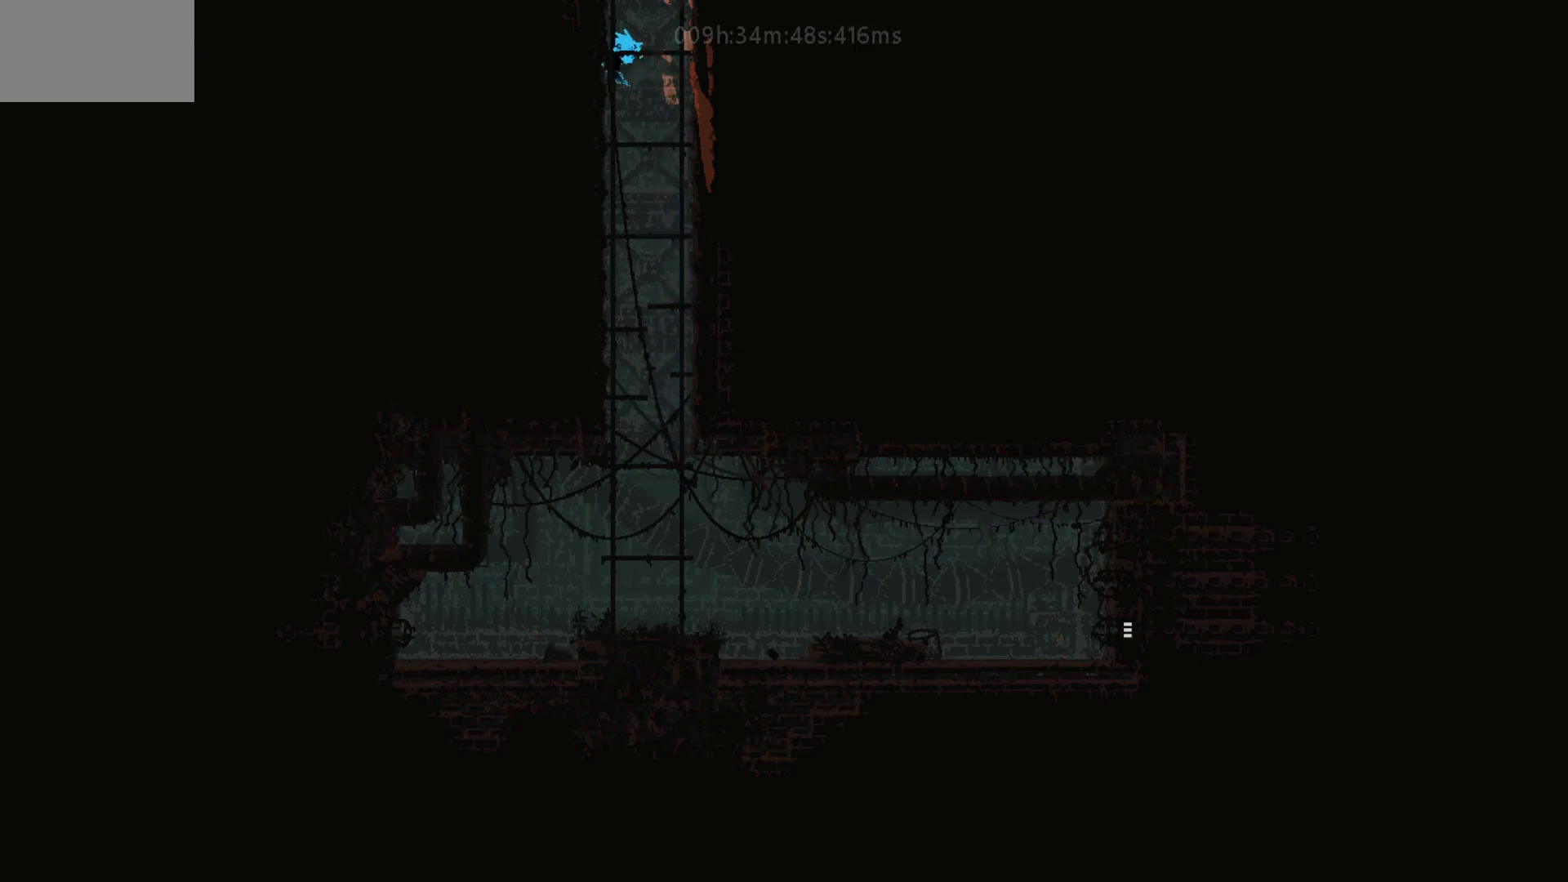
{"keys": ["up"], "mouse_move": "up", "events": [[67, "j", "up"]]}
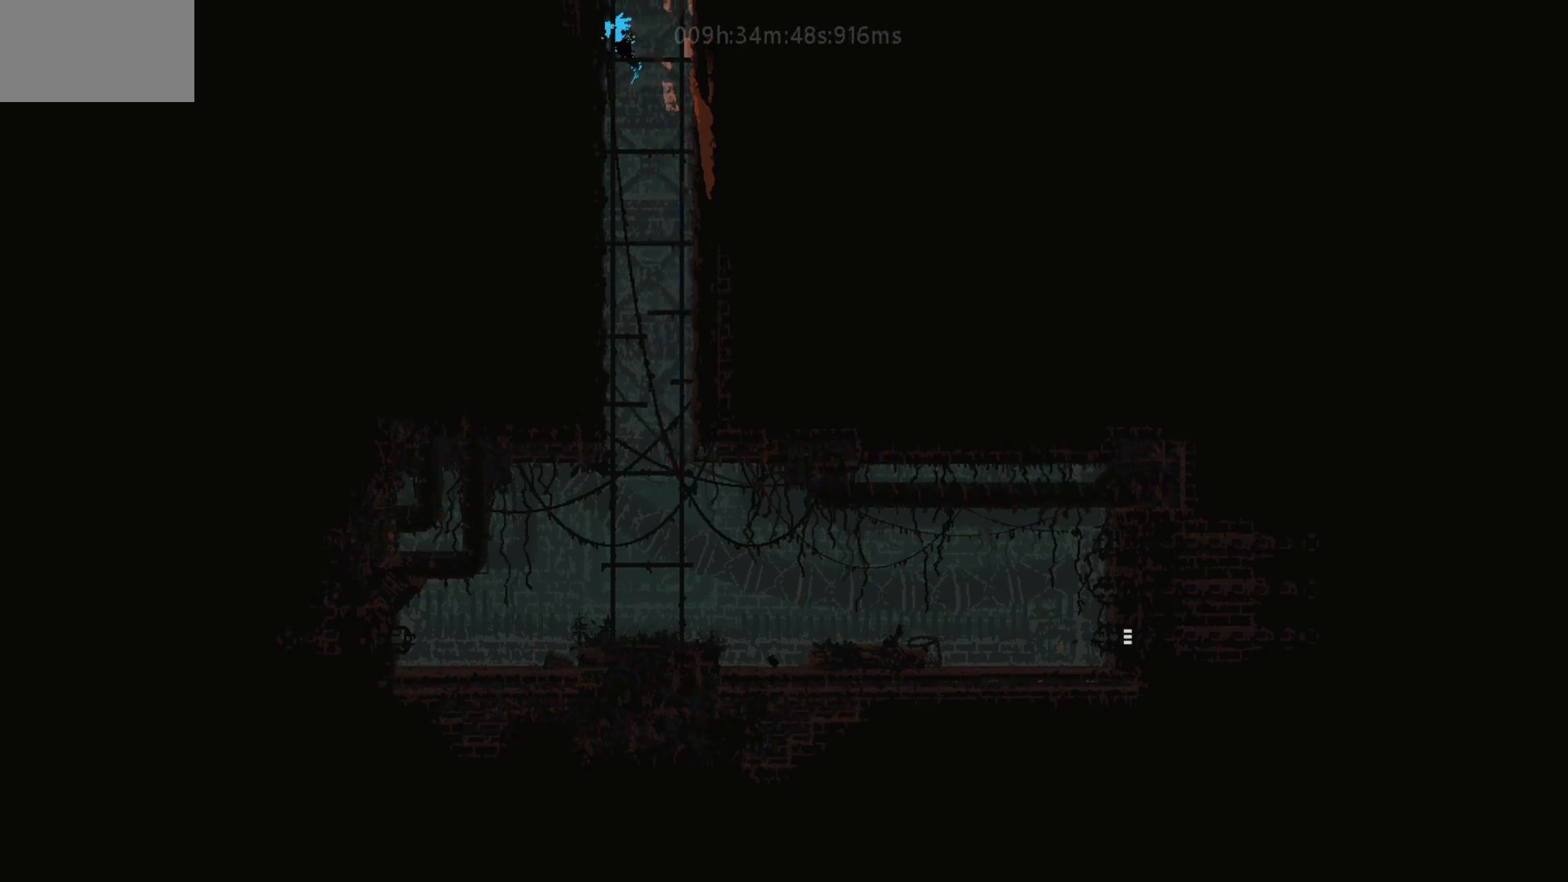
{"keys": ["up"], "mouse_move": "up", "events": [[117, "left", "down"], [317, "left", "up"]]}
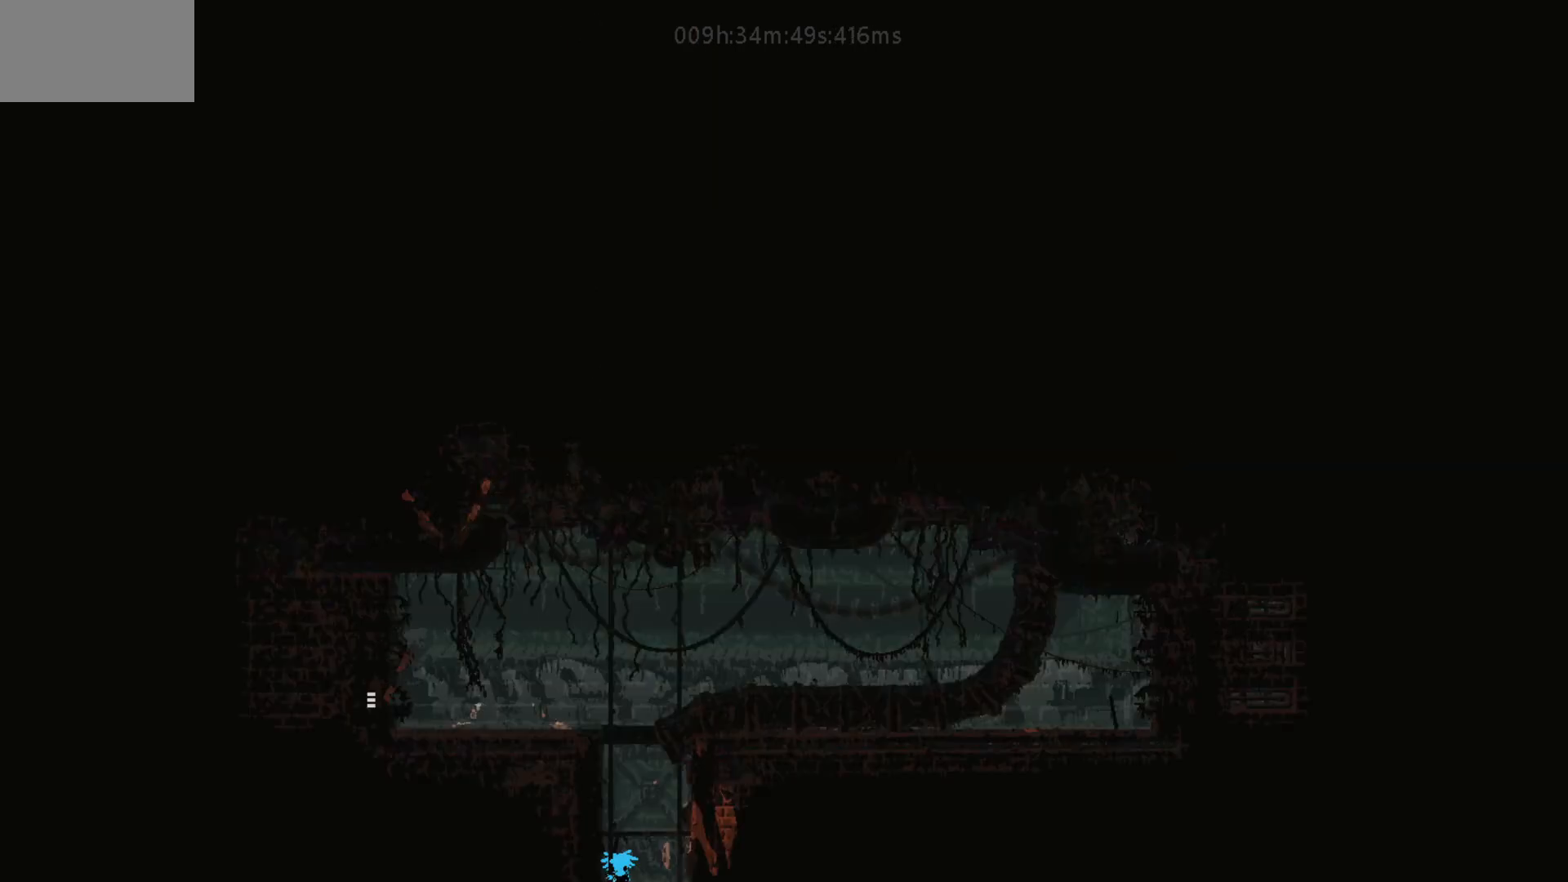
{"keys": ["up"], "mouse_move": "up", "events": [[33, "j", "down"], [167, "j", "up"], [317, "j", "down"], [317, "left", "down"], [417, "left", "up"], [467, "j", "up"]]}
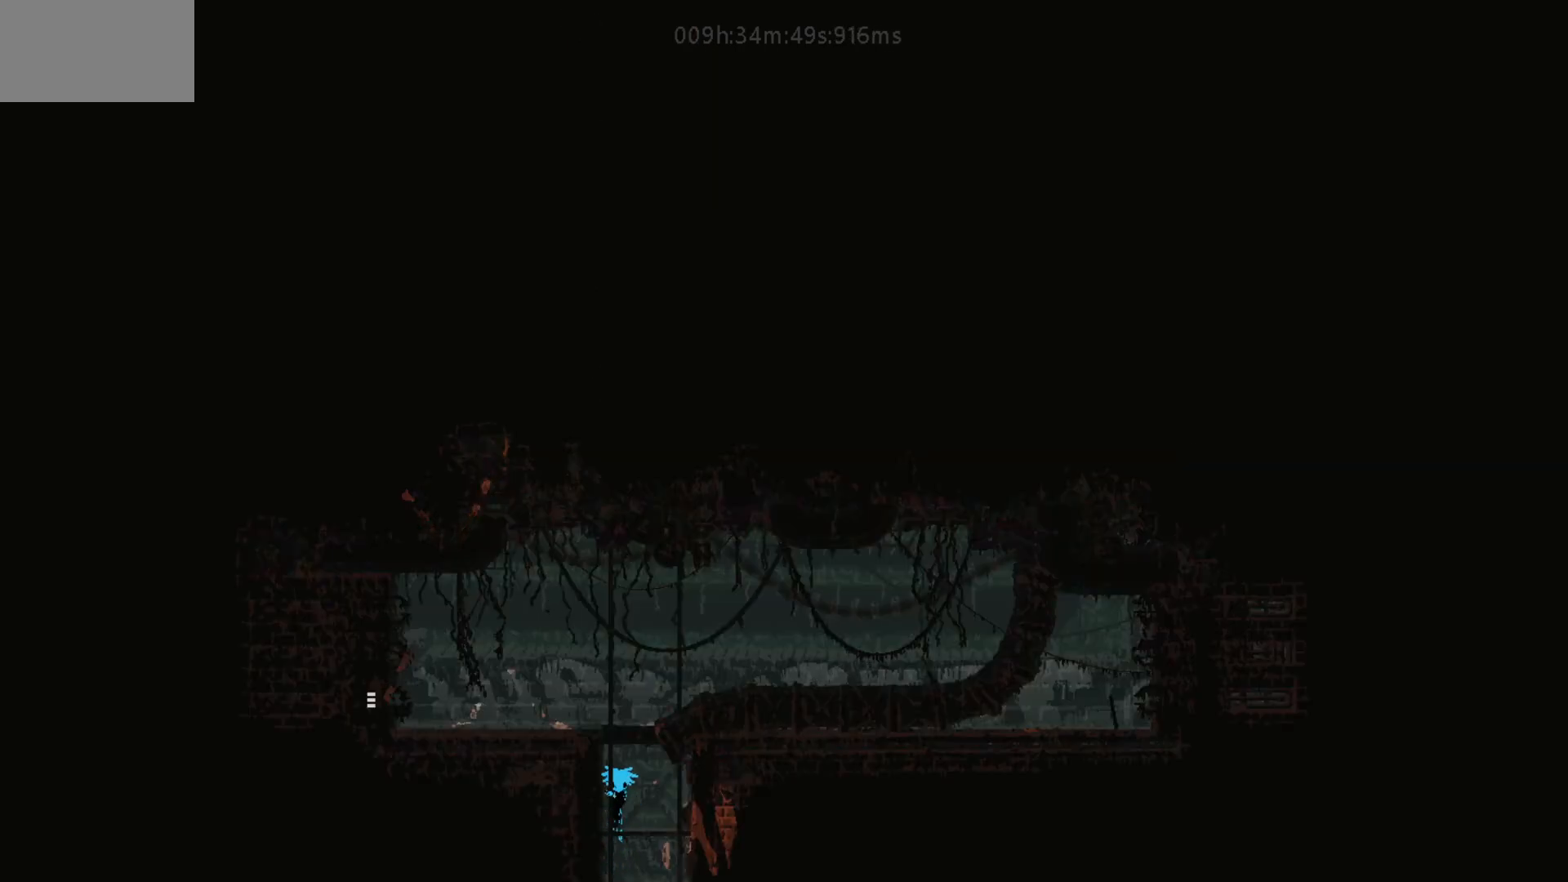
{"keys": ["j", "left"], "mouse_move": "left", "events": [[133, "j", "down"], [267, "j", "up"], [367, "left", "down"], [417, "j", "down"], [467, "up", "up"]]}
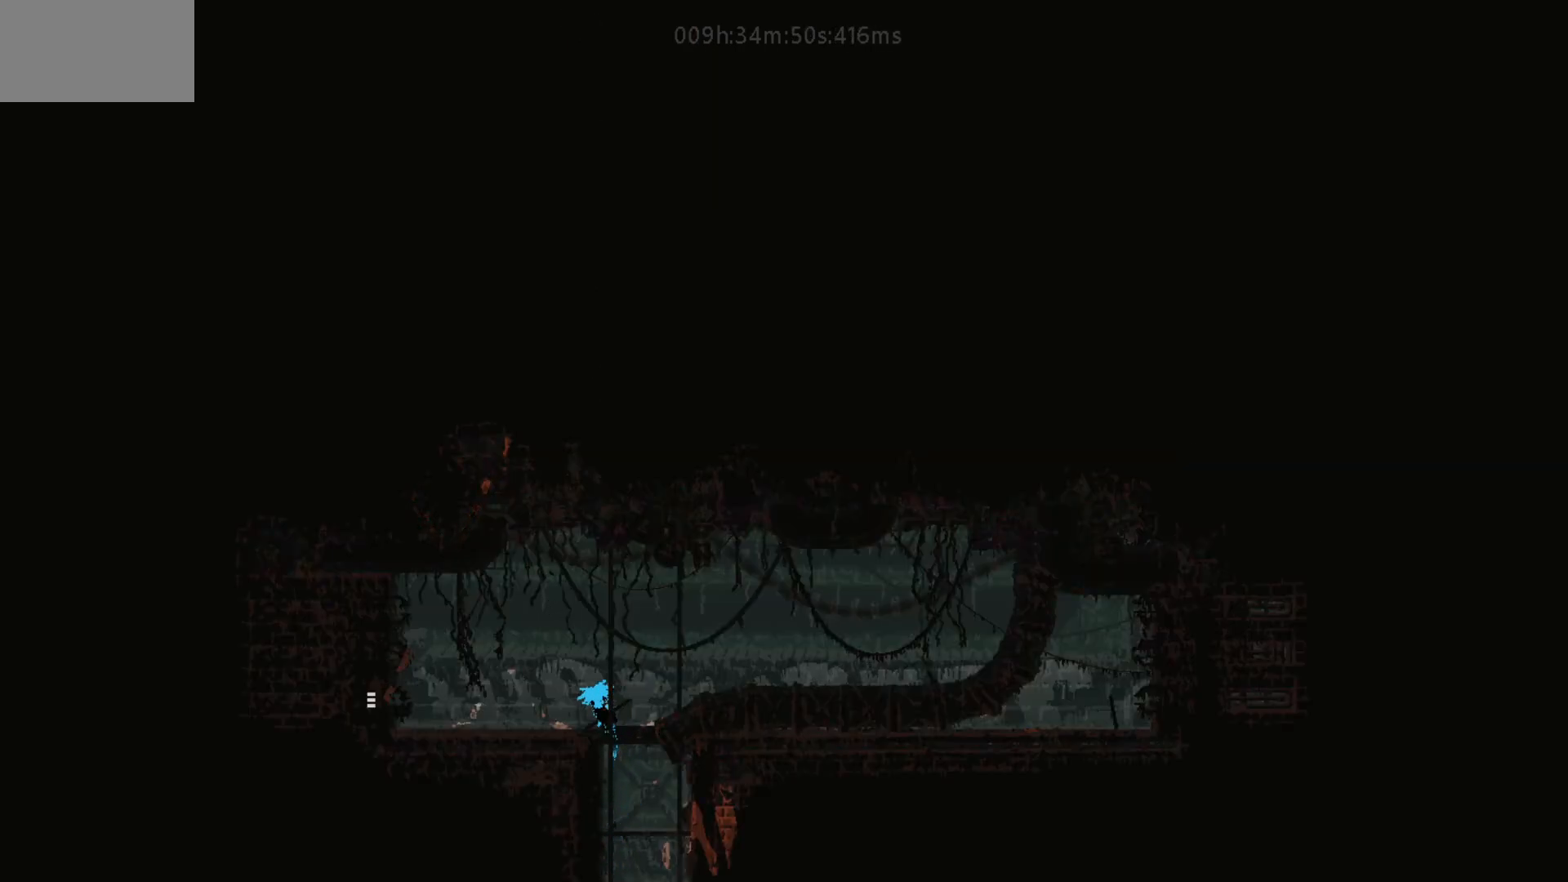
{"keys": ["left"], "mouse_move": "left", "events": [[33, "j", "up"], [117, "j", "down"], [167, "j", "up"]]}
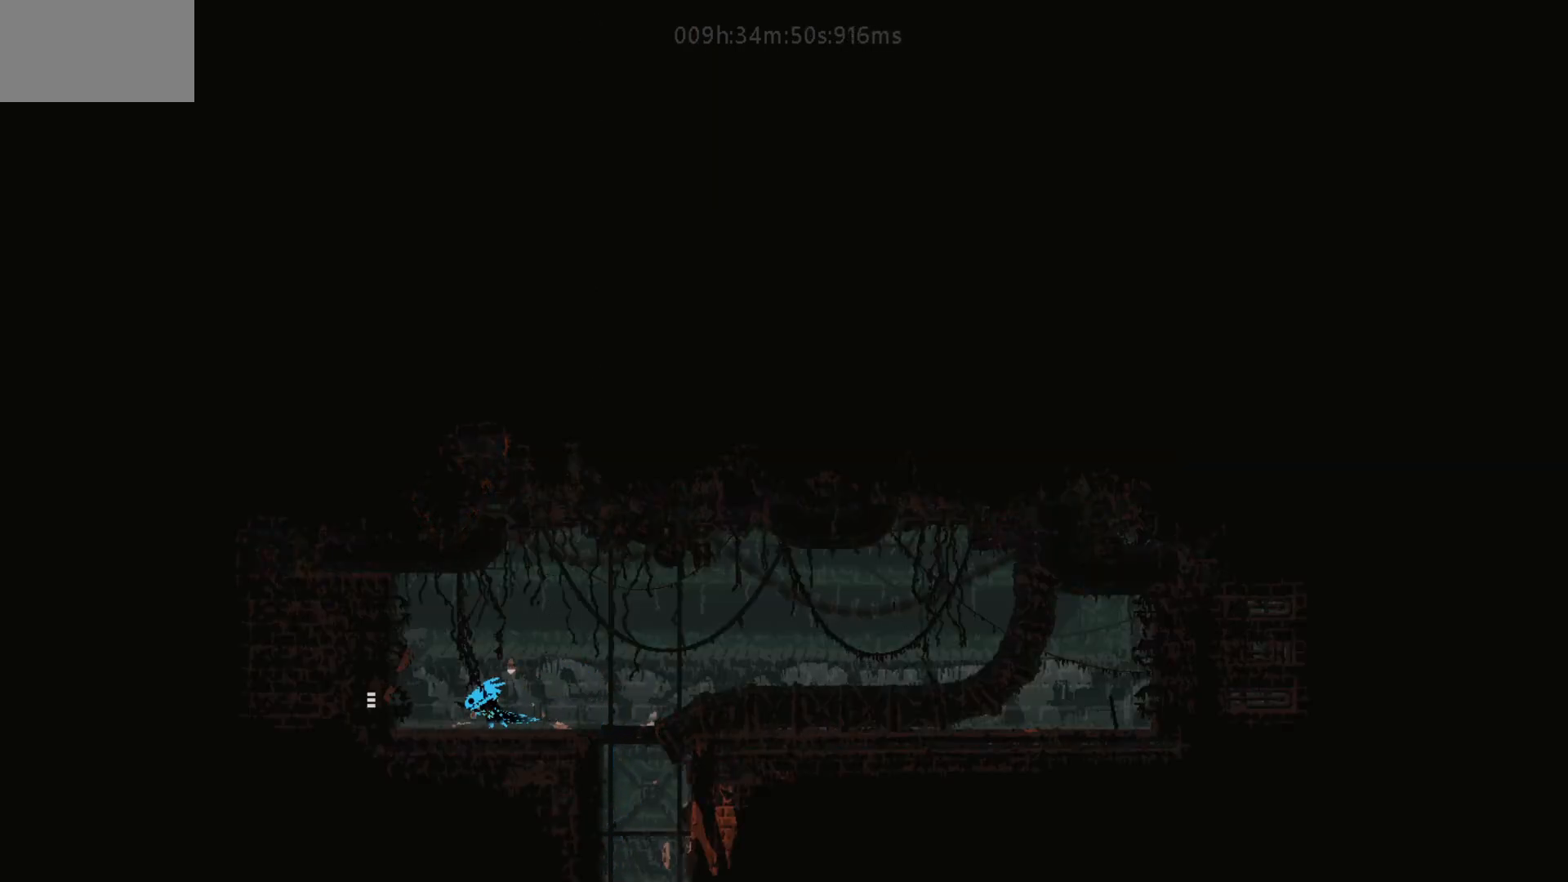
{"keys": ["j", "left"], "mouse_move": "left", "events": [[417, "j", "down"]]}
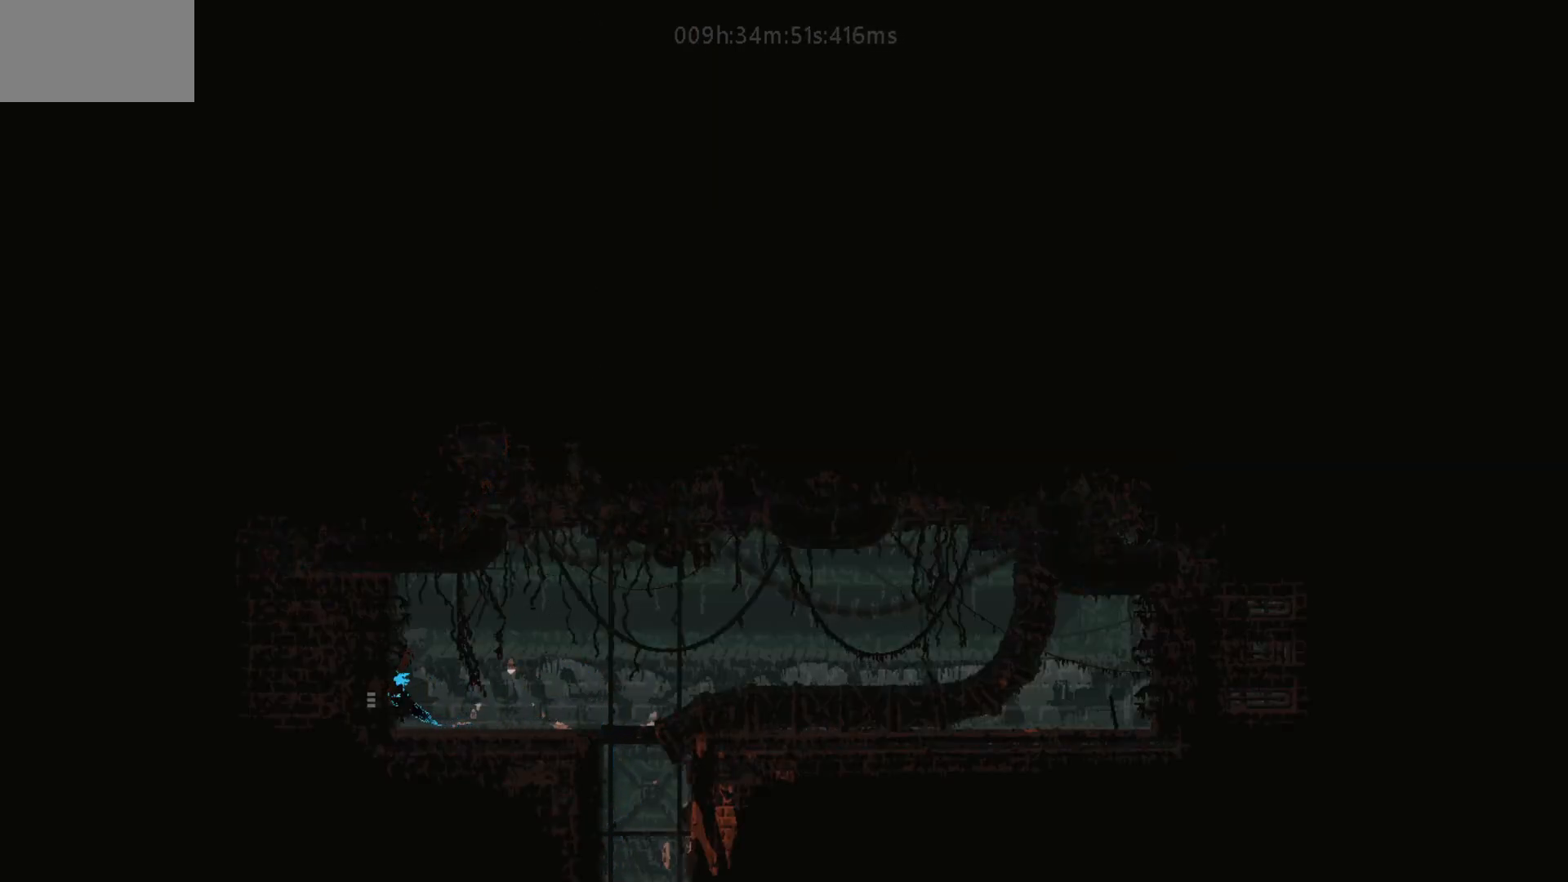
{"keys": ["left"], "mouse_move": "left", "events": [[17, "j", "up"]]}
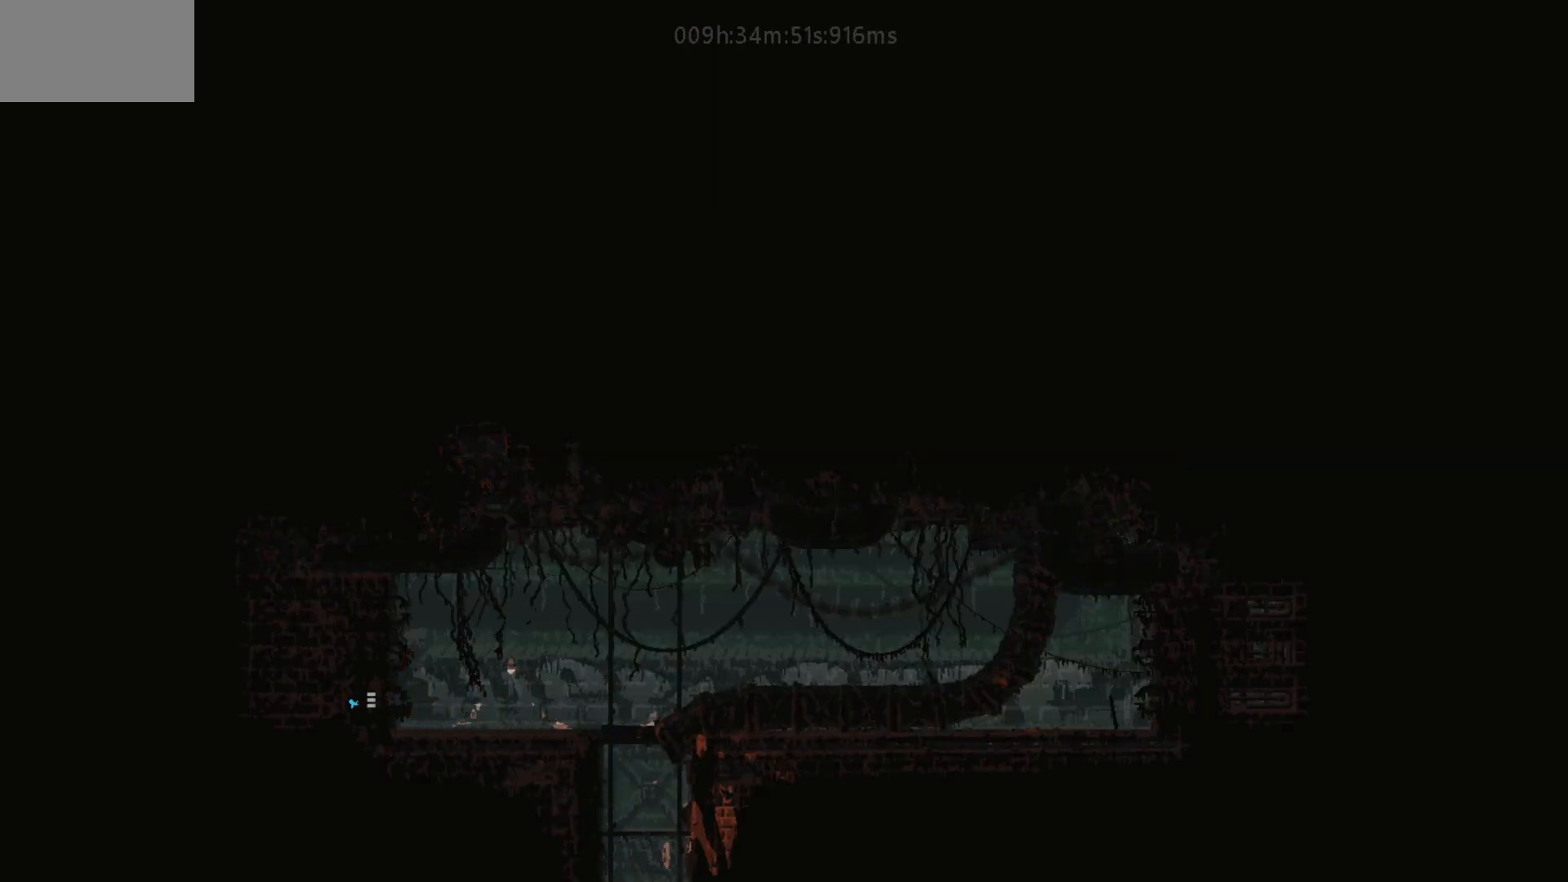
{"keys": ["j", "left"], "mouse_move": "left", "events": [[467, "j", "down"]]}
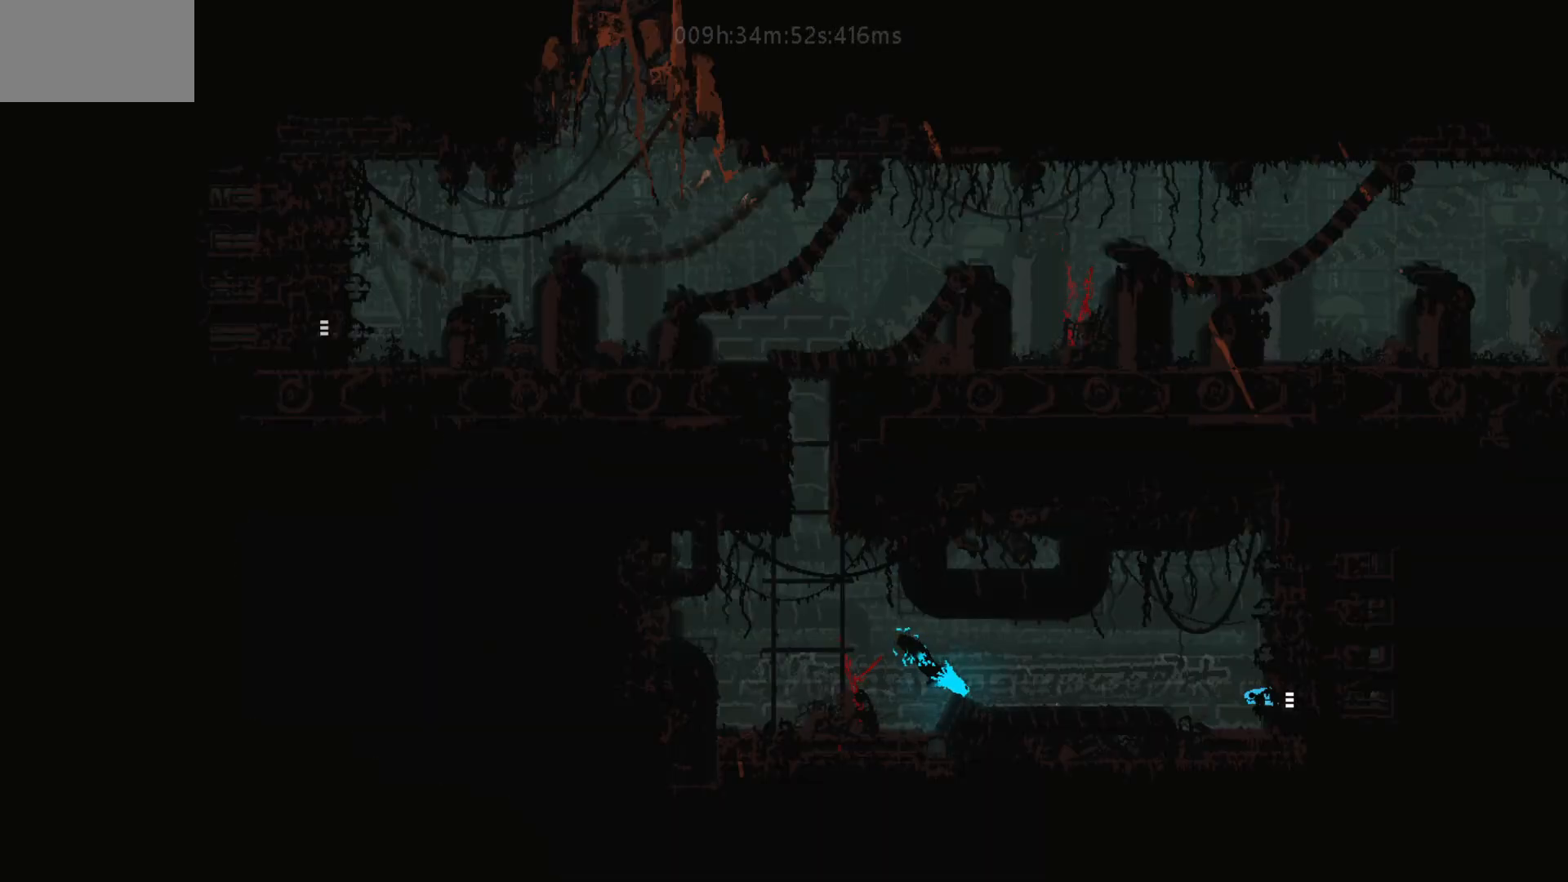
{"keys": ["left"], "mouse_move": "left", "events": [[67, "j", "up"], [133, "j", "down"], [233, "j", "up"], [317, "j", "down"], [367, "up", "down"], [417, "j", "up"], [433, "up", "up"]]}
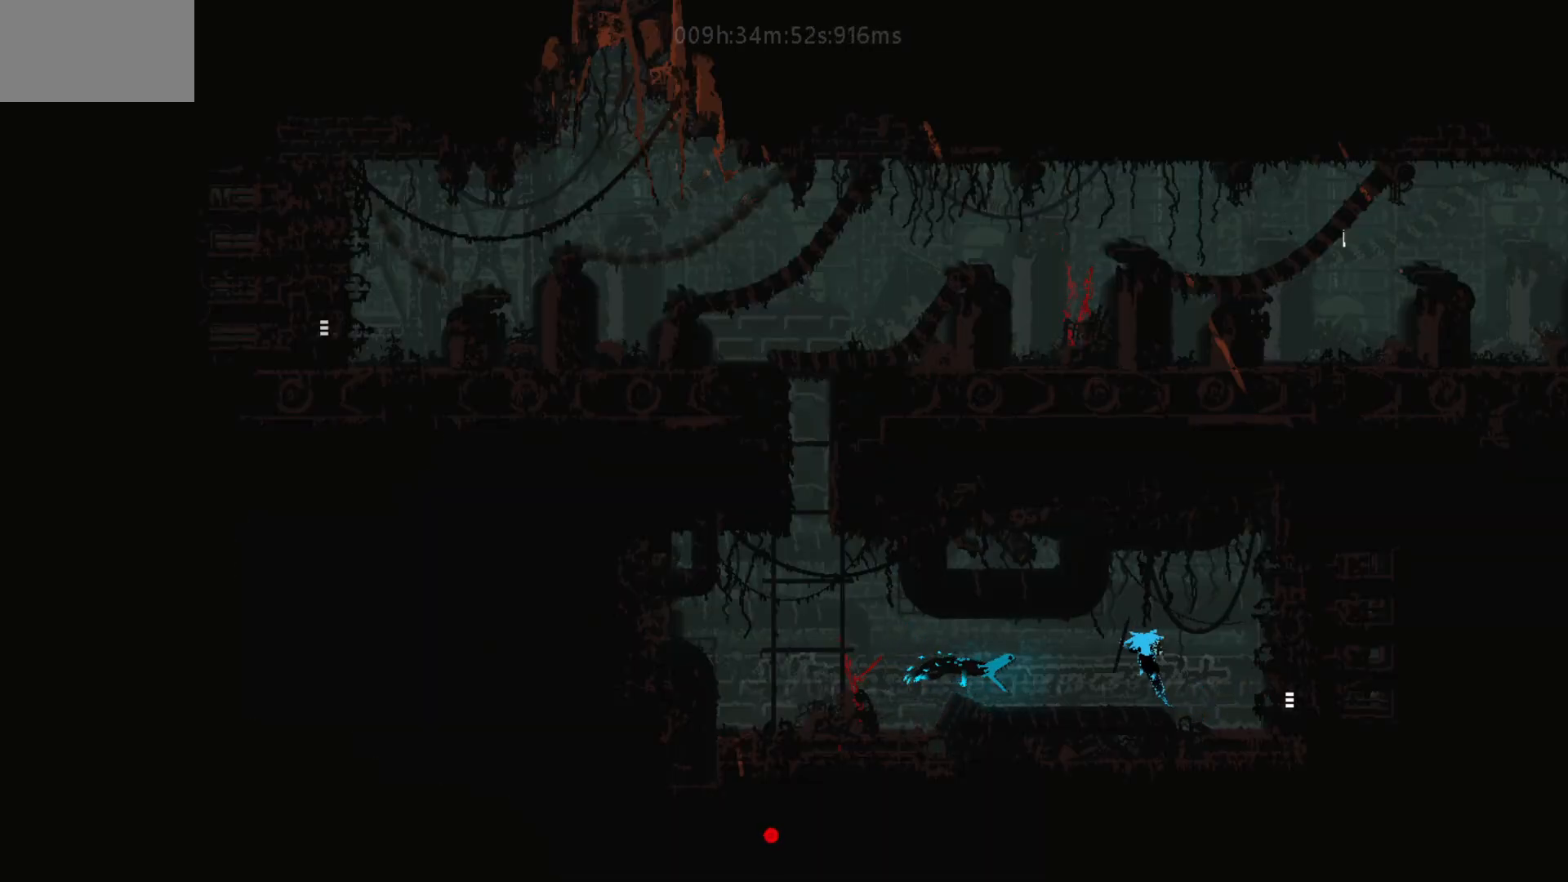
{"keys": ["right"], "mouse_move": "right", "events": [[17, "left", "up"], [117, "right", "down"], [283, "j", "down"], [467, "j", "up"]]}
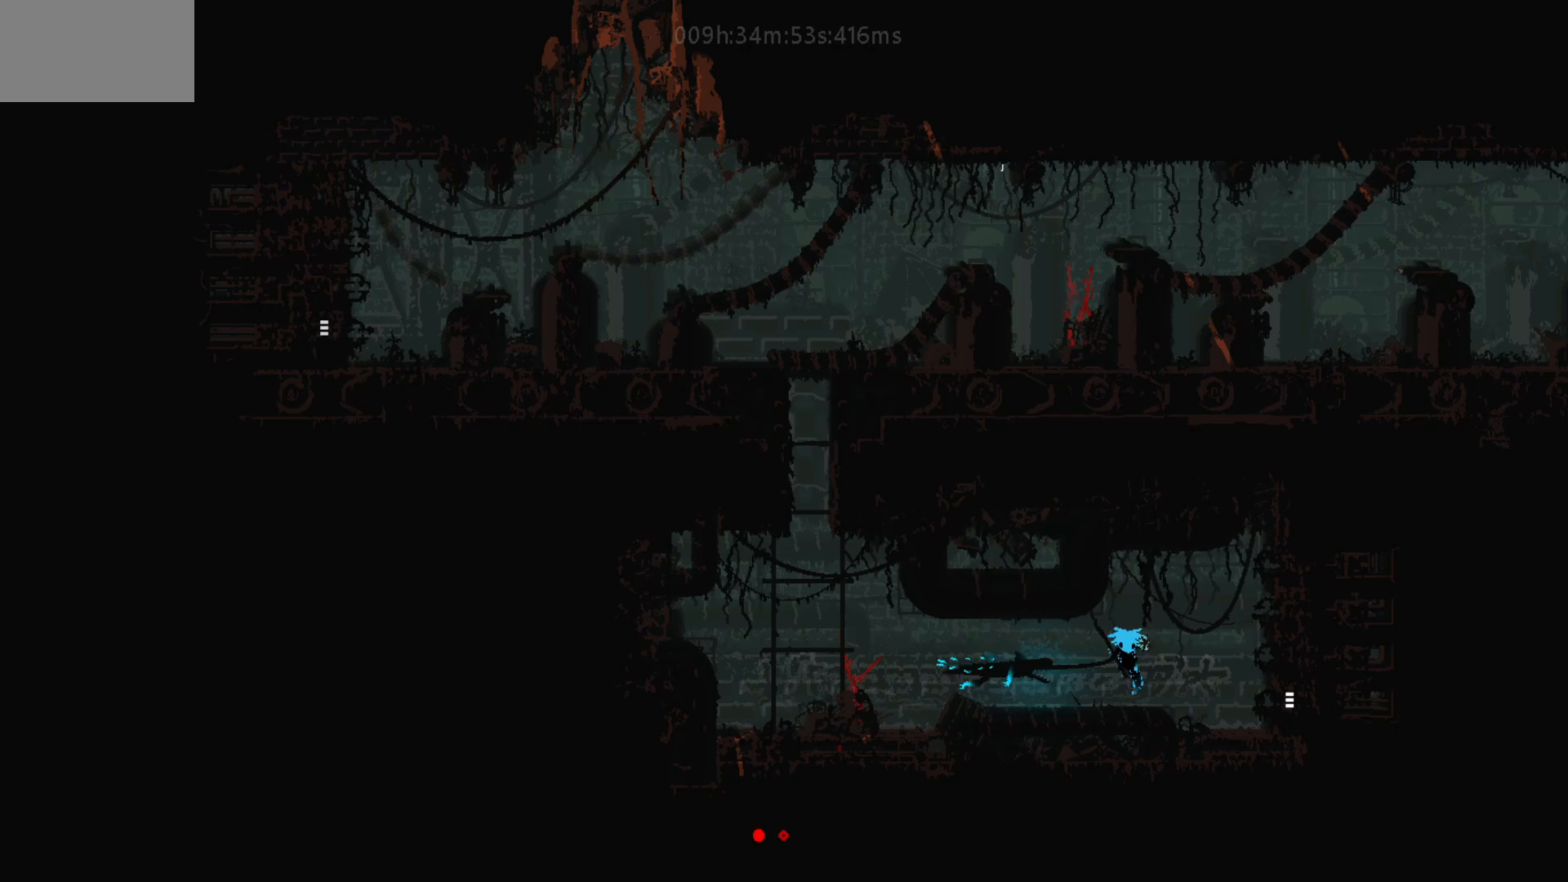
{"keys": ["right"], "mouse_move": "right", "events": []}
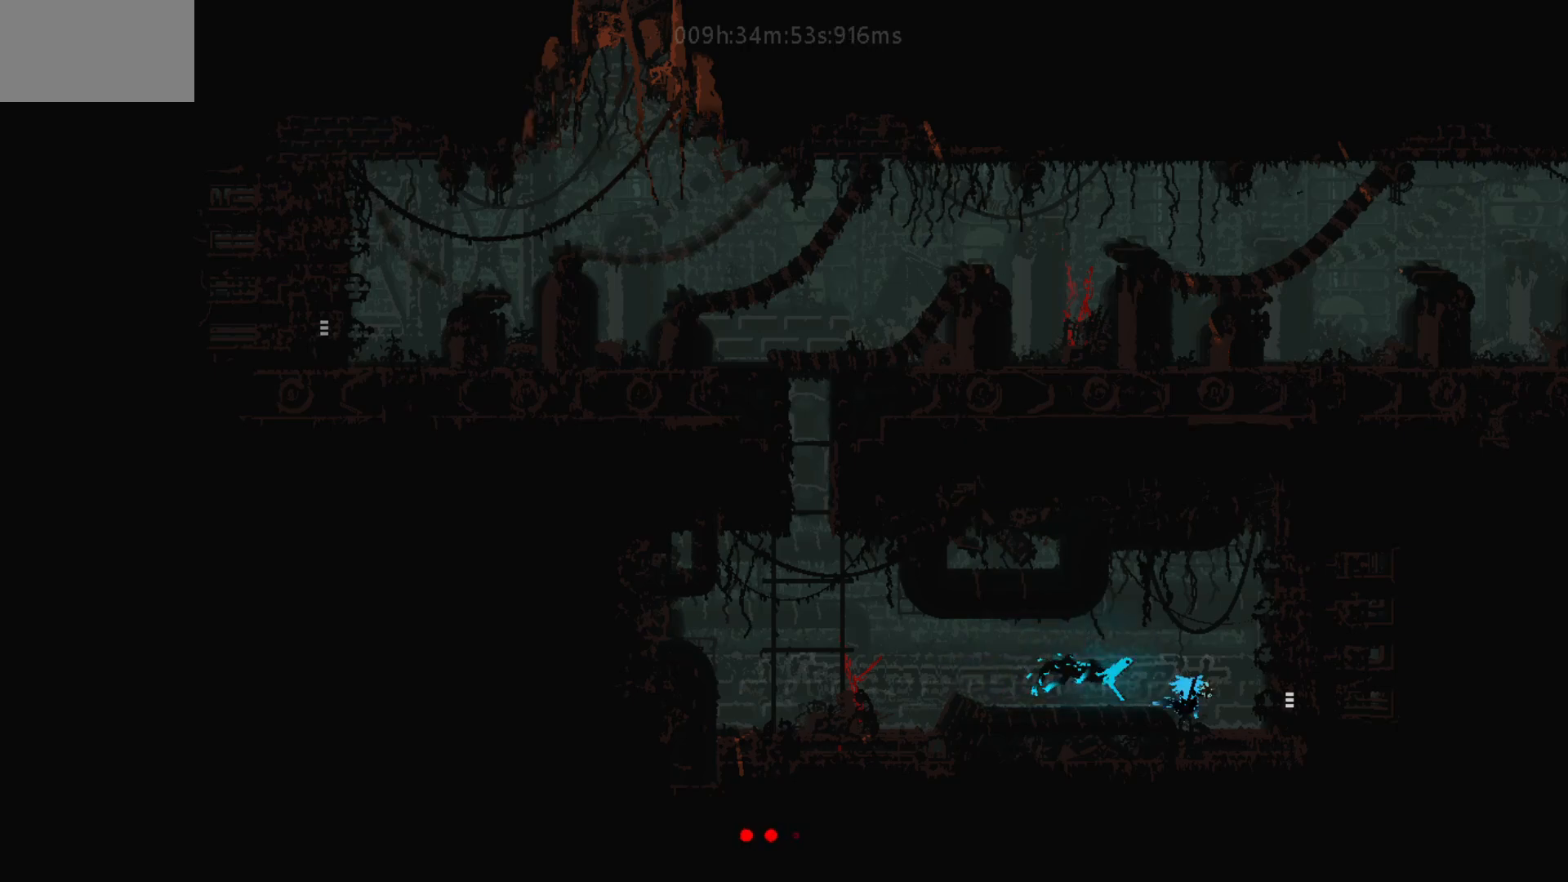
{"keys": ["right"], "mouse_move": "right", "events": []}
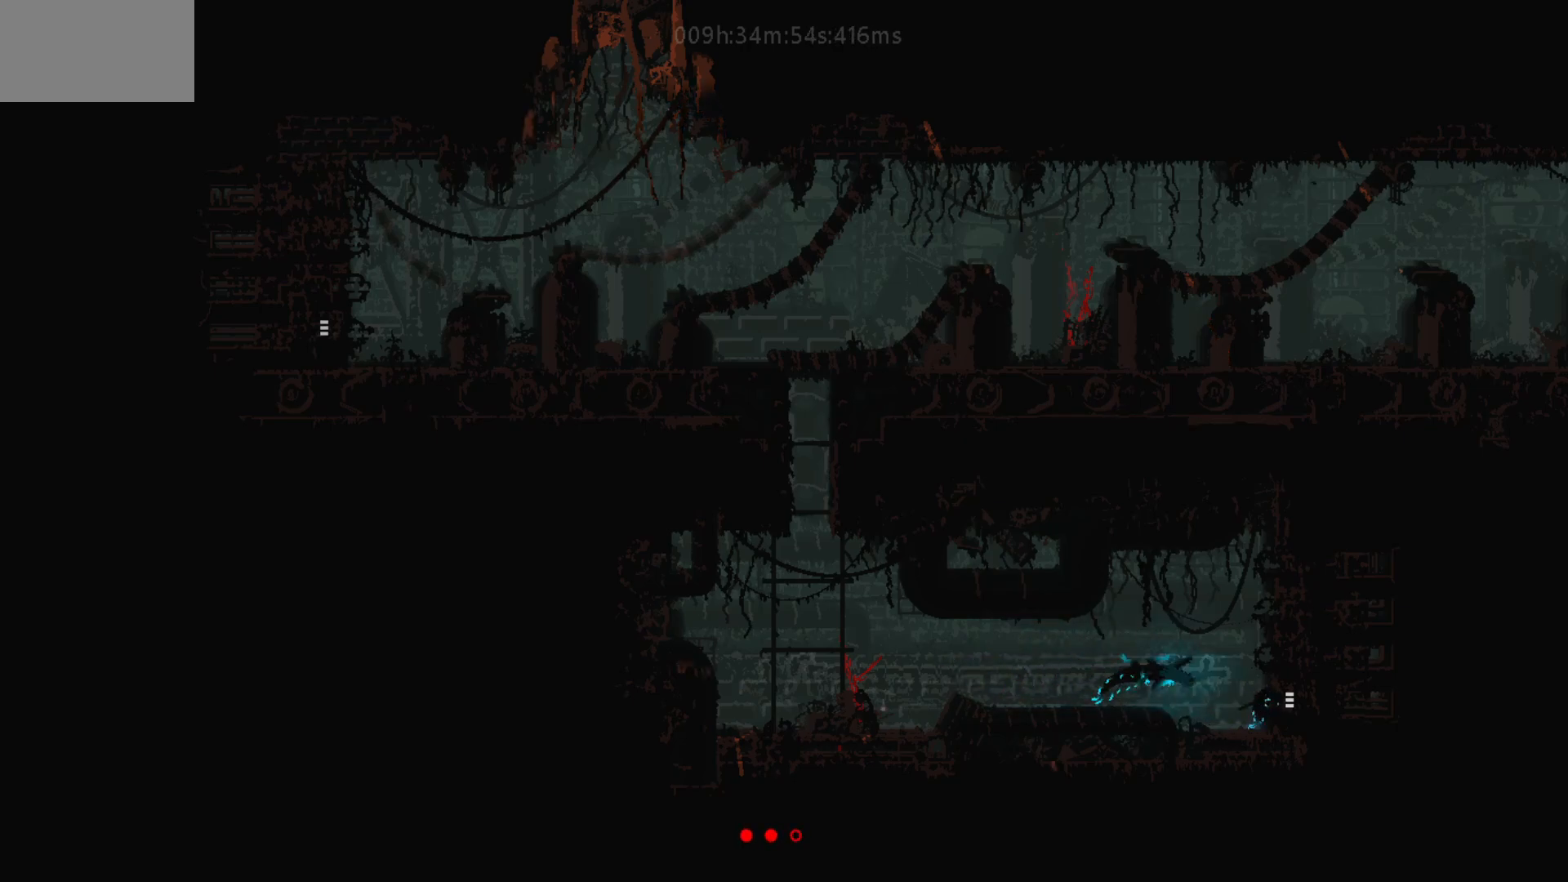
{"keys": ["right"], "mouse_move": "right", "events": []}
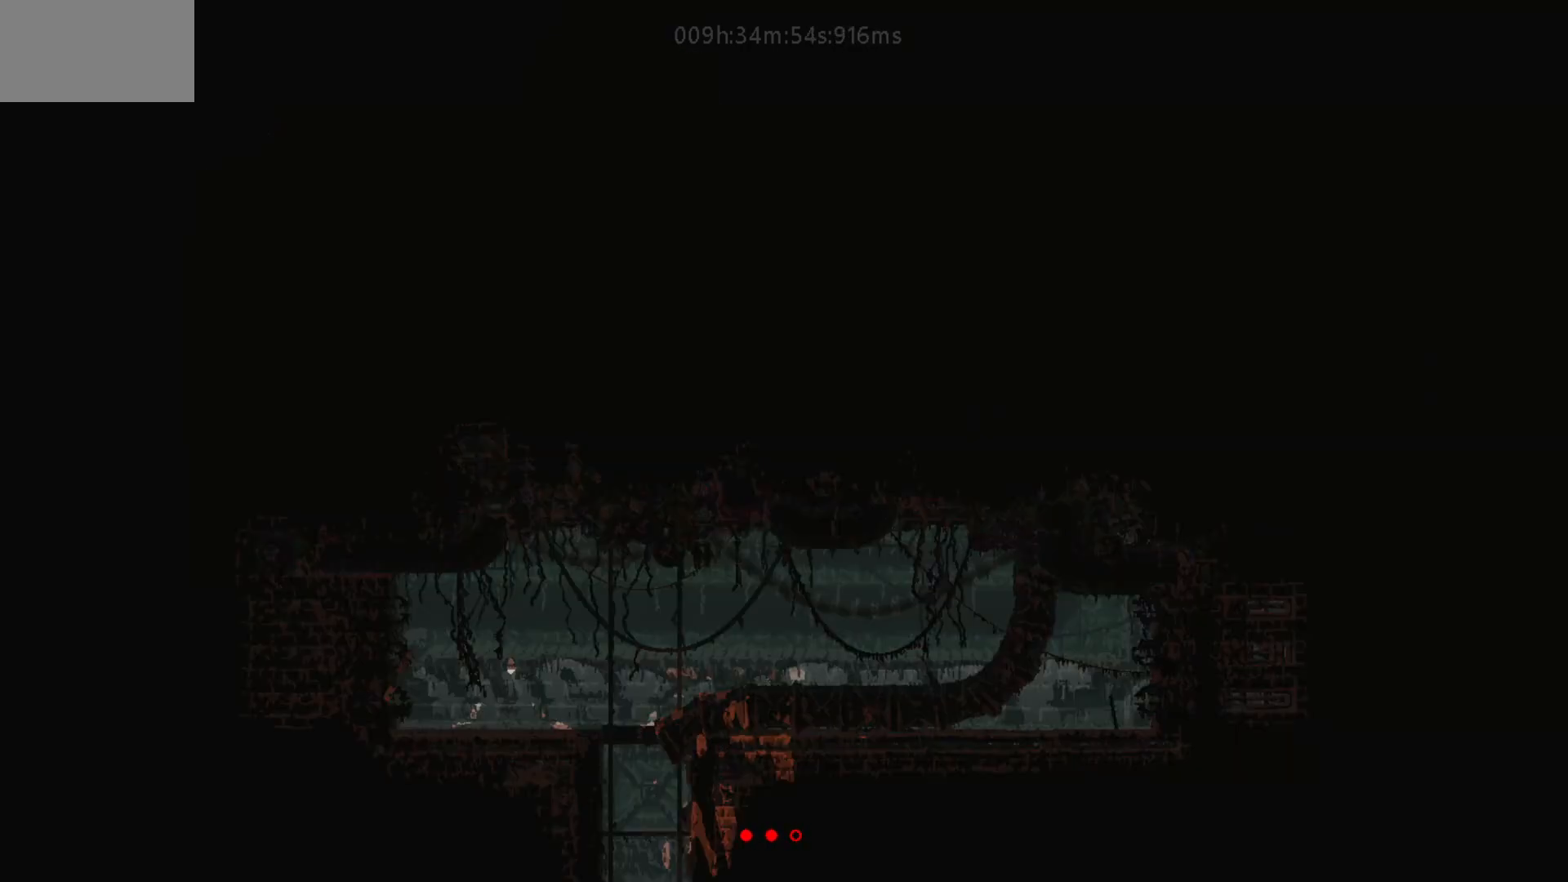
{"keys": [], "mouse_move": "still", "events": [[367, "right", "up"]]}
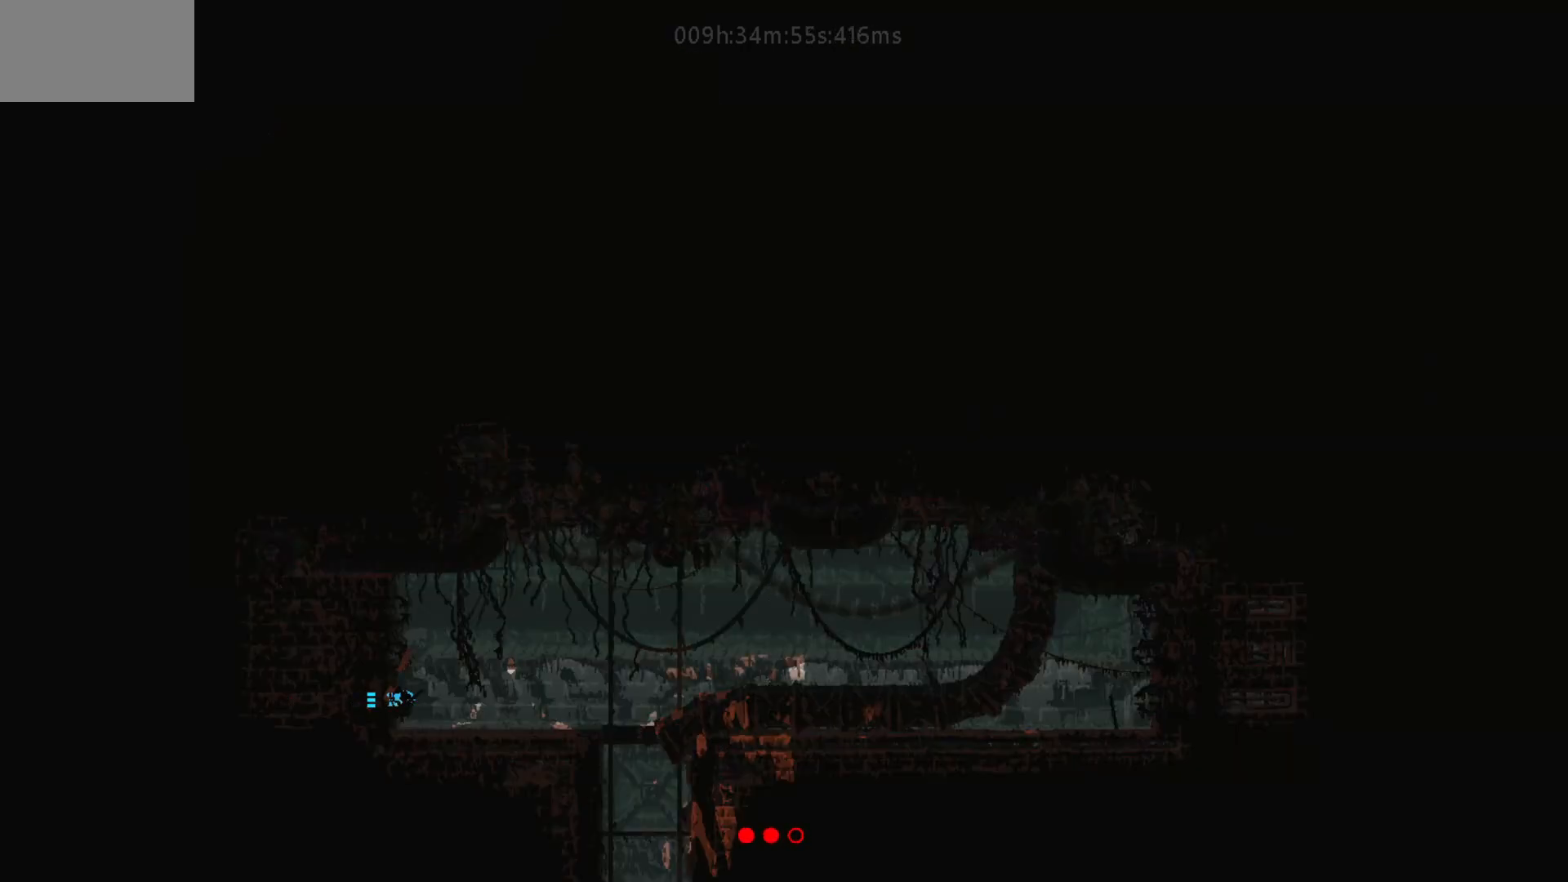
{"keys": ["left"], "mouse_move": "left", "events": [[317, "left", "down"]]}
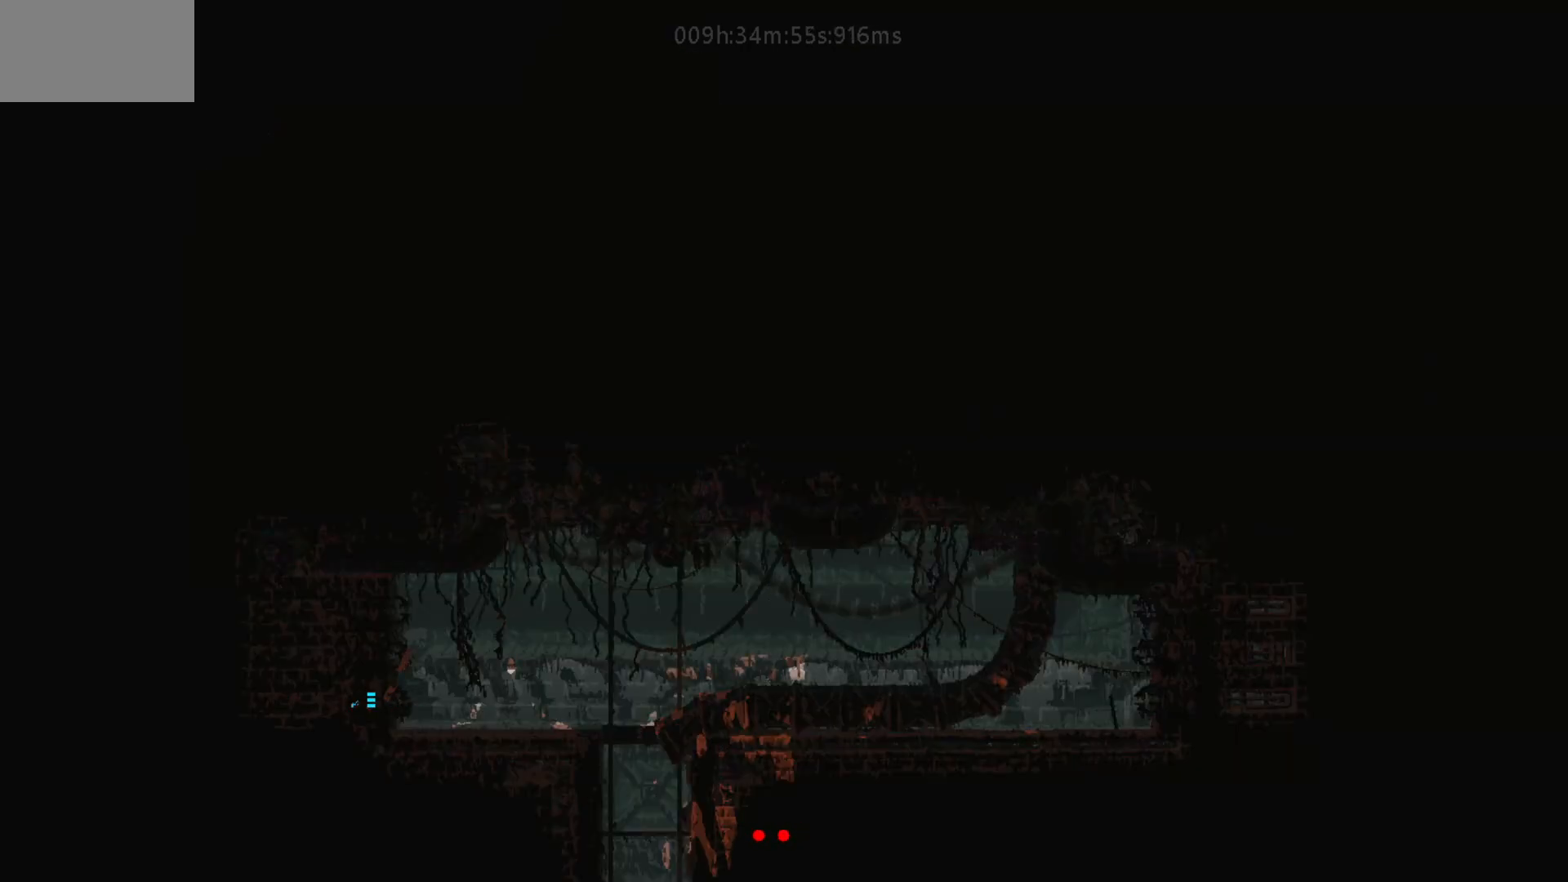
{"keys": ["left"], "mouse_move": "left", "events": []}